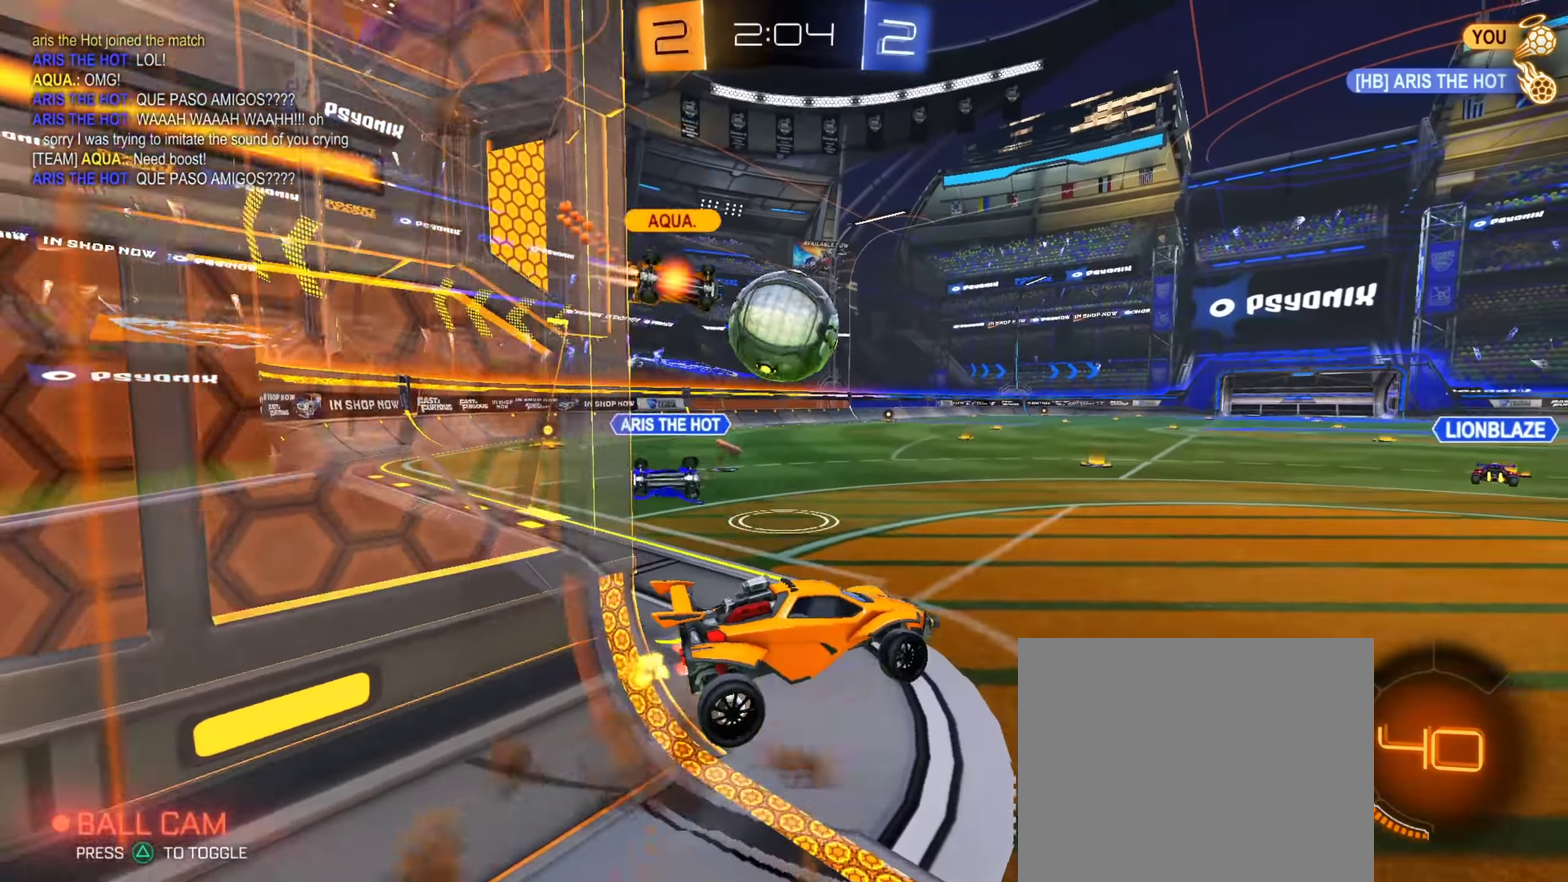
Gameplay with a controller (PlayStation layout); each line is a JSON object with the inputs held at the frame after it (dt_ms = milliseconds from this image to that frame). "events" lists button and stick changes between this image and that frame as [ms after this image, input, new state], when the widget could be followed in between. This document gives stick clicks only as held states, not as events. Not read: L1 R1 R2.
{"dt_ms": 500, "buttons": [], "left_stick": "up-right", "right_stick": "center", "events": [[17, "CROSS", "up"], [83, "left_stick", "center"], [267, "left_stick", "up-right"]]}
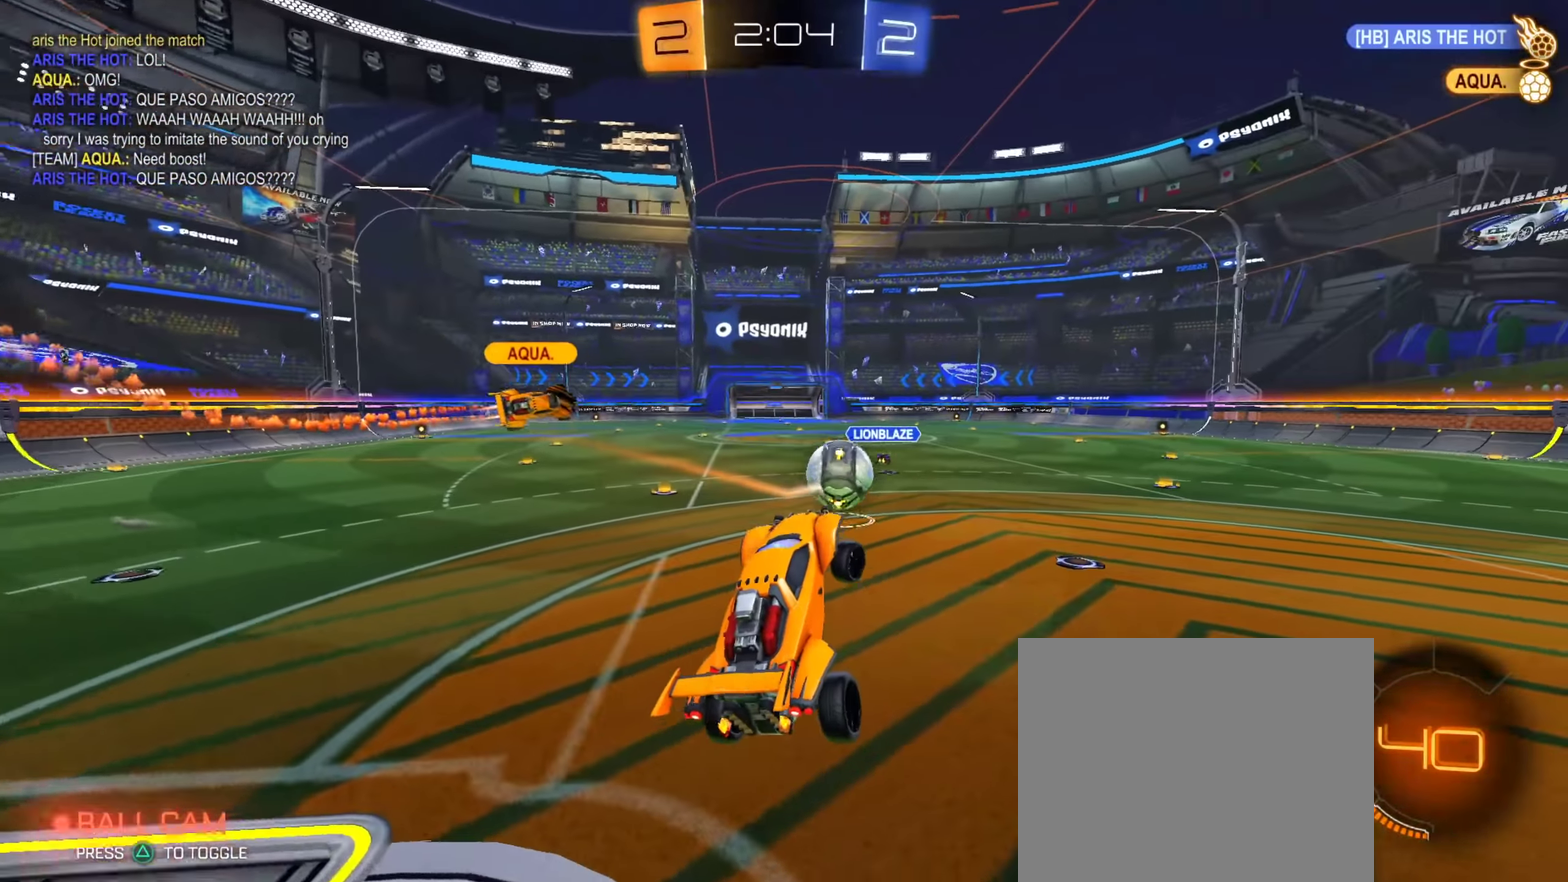
{"dt_ms": 401, "buttons": [], "left_stick": "down-left", "right_stick": "center", "events": [[167, "left_stick", "center"], [267, "left_stick", "down"], [351, "left_stick", "down-left"]]}
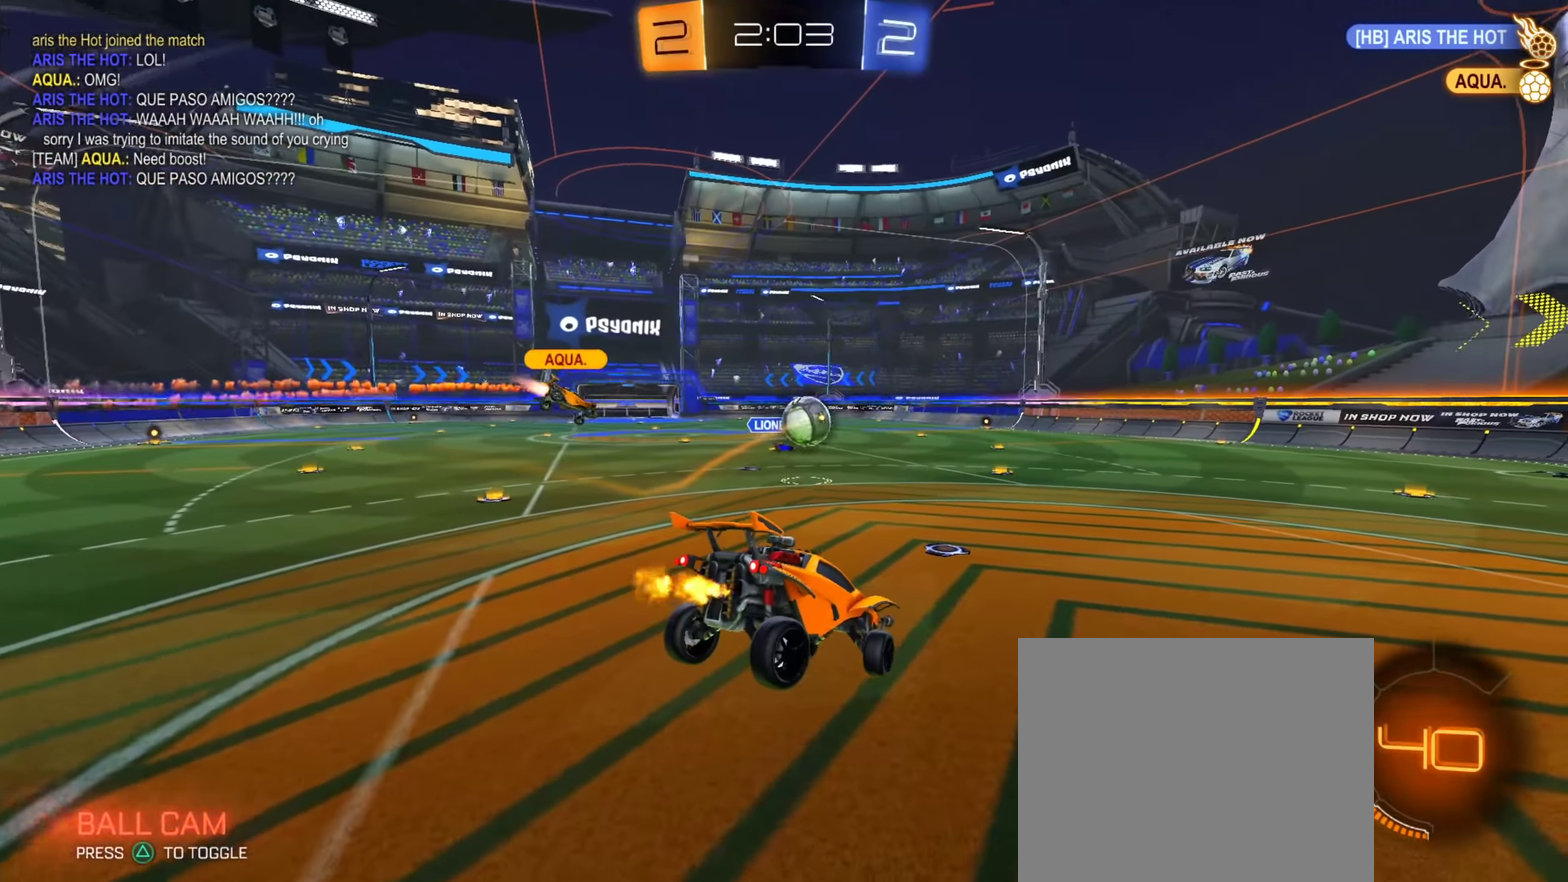
{"dt_ms": 584, "buttons": [], "left_stick": "right", "right_stick": "center", "events": [[200, "left_stick", "down"], [434, "left_stick", "right"]]}
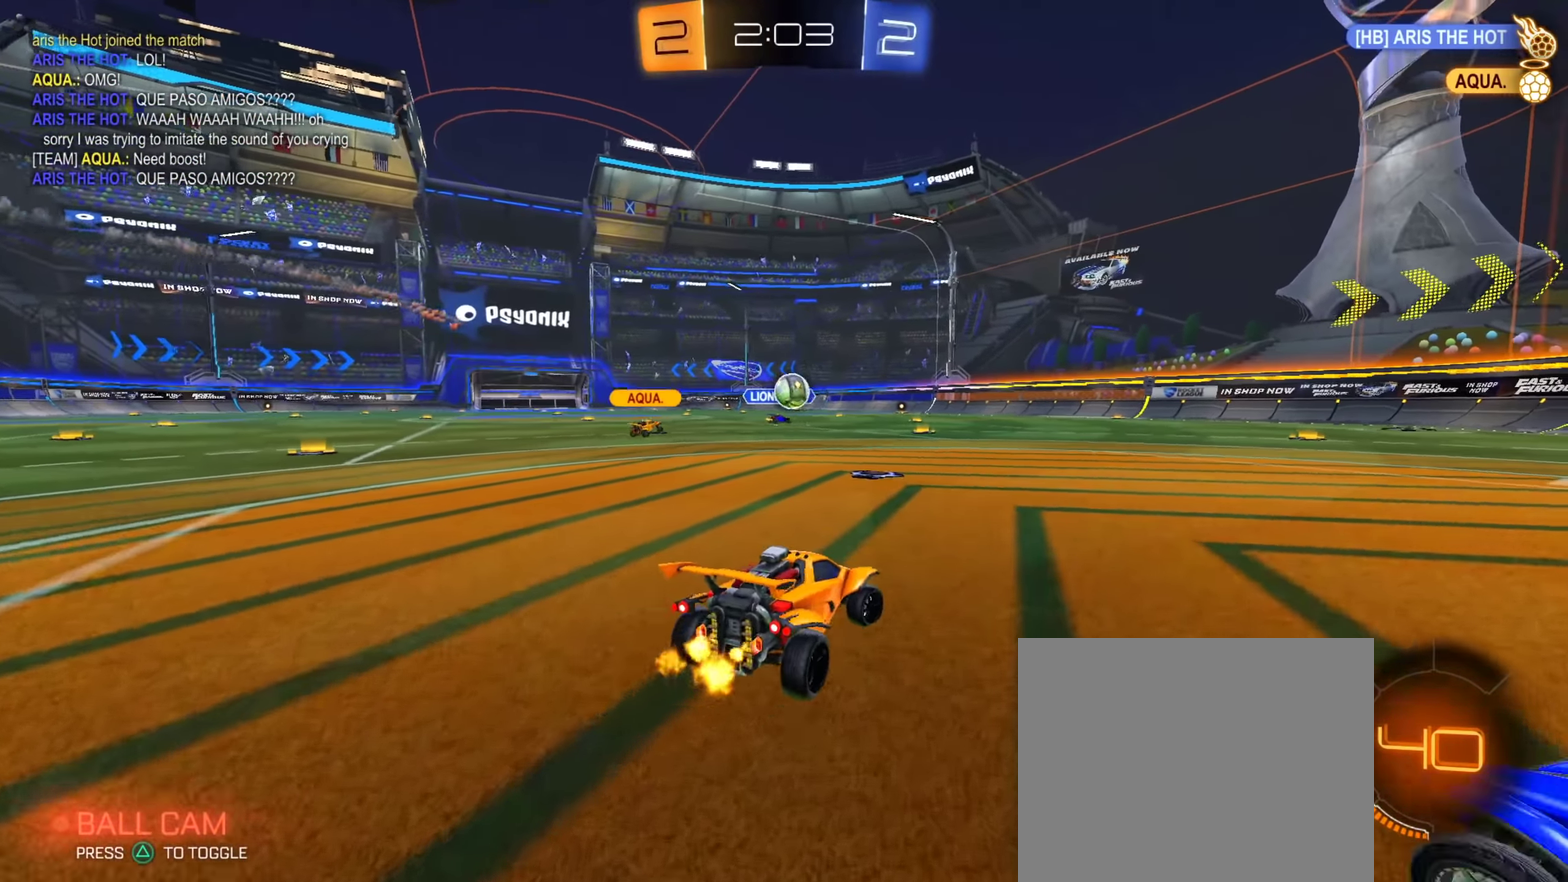
{"dt_ms": 400, "buttons": [], "left_stick": "center", "right_stick": "center", "events": [[100, "left_stick", "left"], [300, "left_stick", "center"]]}
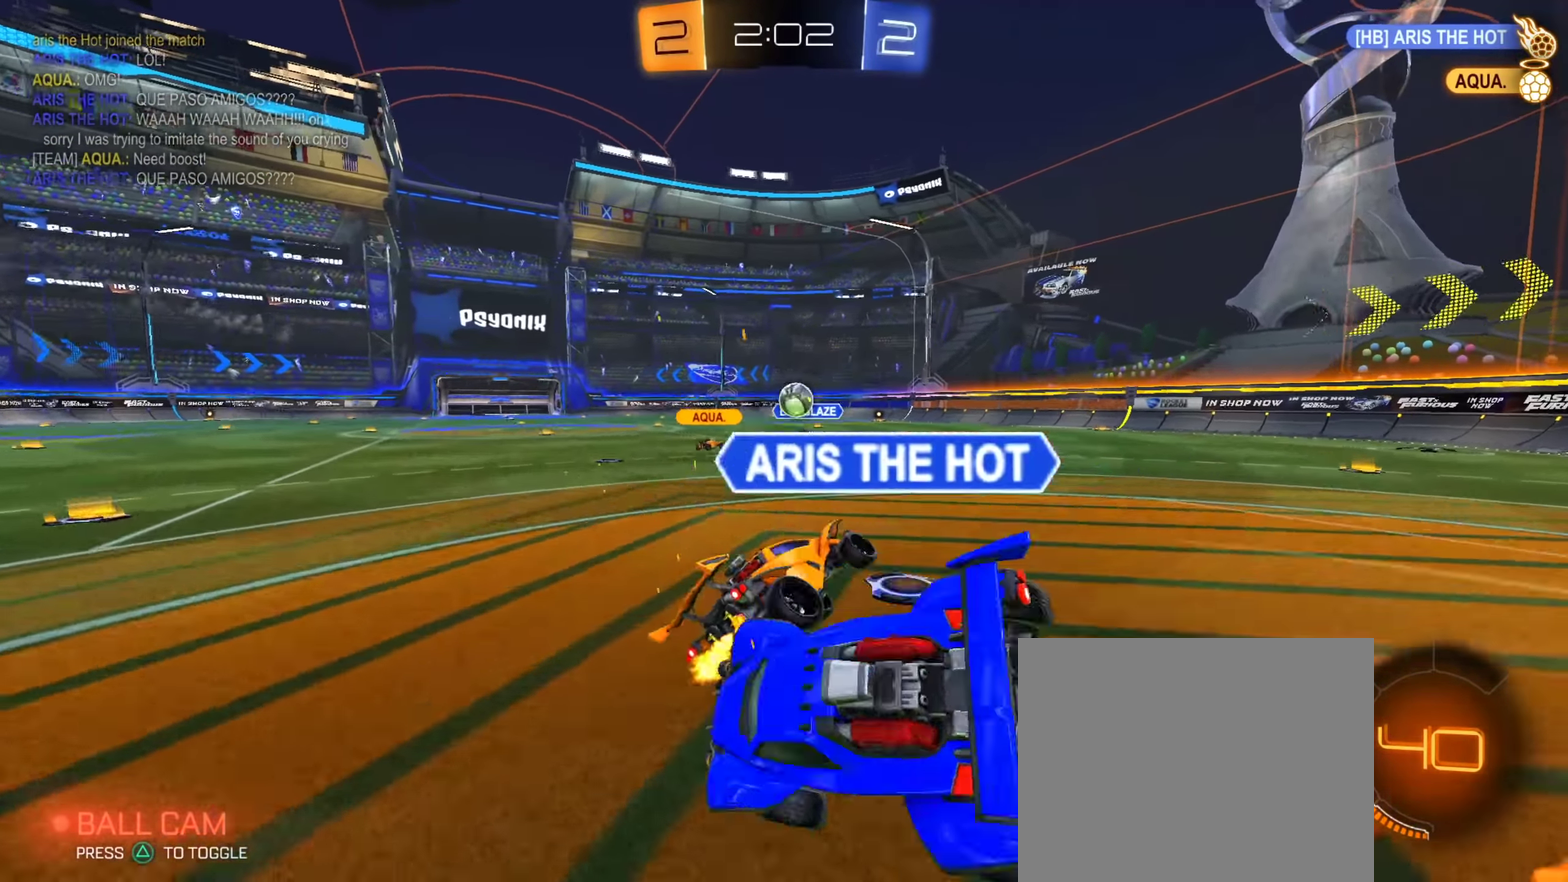
{"dt_ms": 601, "buttons": [], "left_stick": "down-right", "right_stick": "center", "events": [[167, "left_stick", "left"], [334, "left_stick", "right"], [501, "left_stick", "down-right"]]}
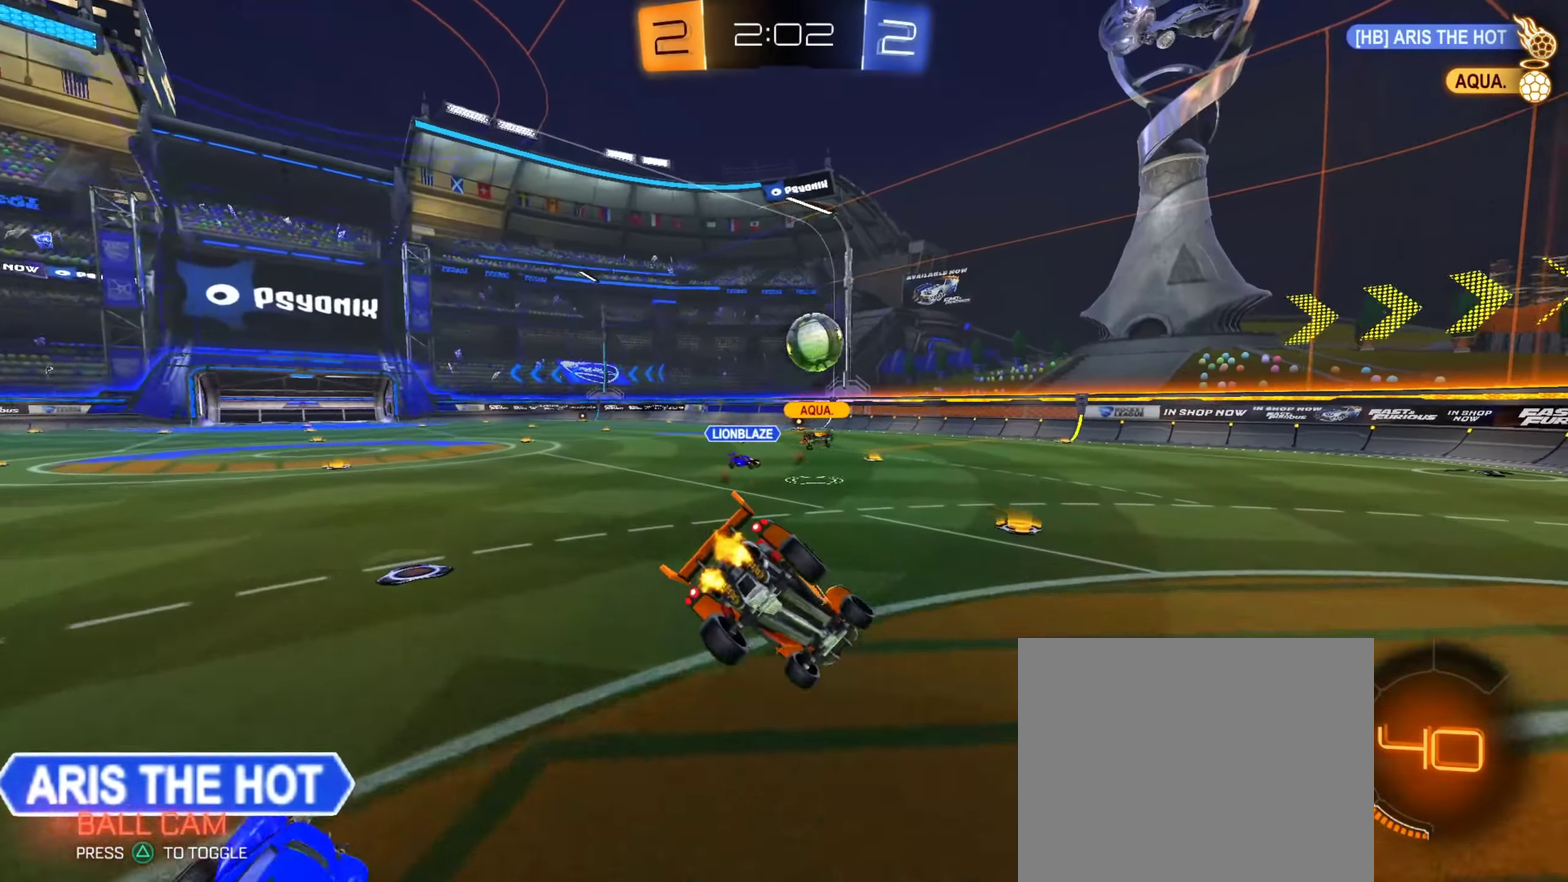
{"dt_ms": 301, "buttons": [], "left_stick": "right", "right_stick": "center", "events": [[301, "left_stick", "right"]]}
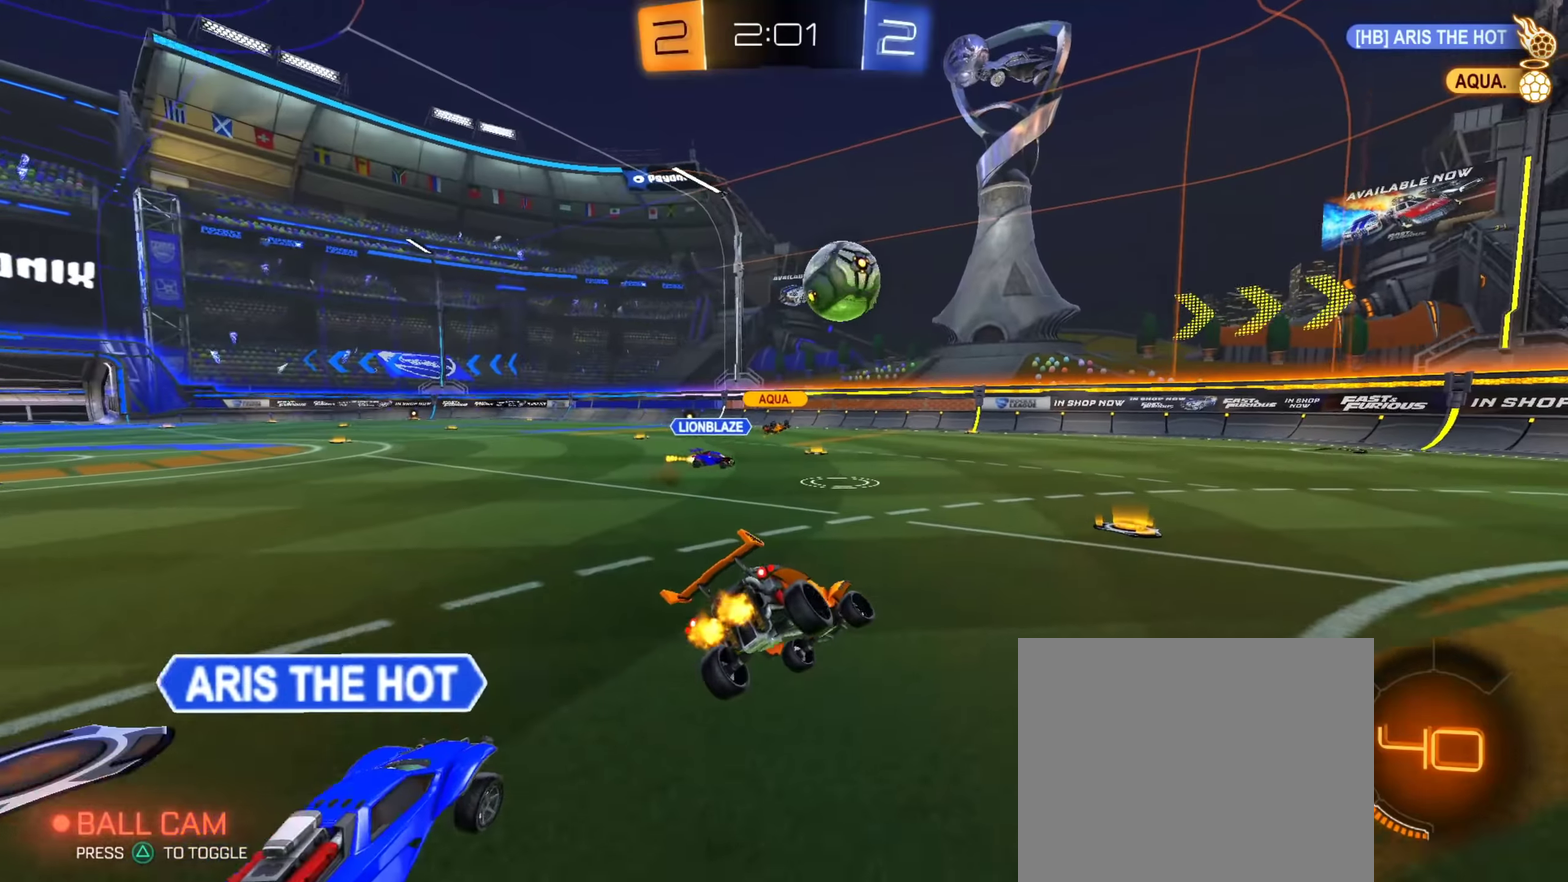
{"dt_ms": 800, "buttons": [], "left_stick": "down-left", "right_stick": "center", "events": [[66, "CIRCLE", "down"], [116, "CROSS", "down"], [133, "left_stick", "up-right"], [183, "left_stick", "right"], [266, "left_stick", "down-right"], [317, "CROSS", "up"], [417, "left_stick", "down"], [433, "CIRCLE", "up"], [567, "left_stick", "down-left"]]}
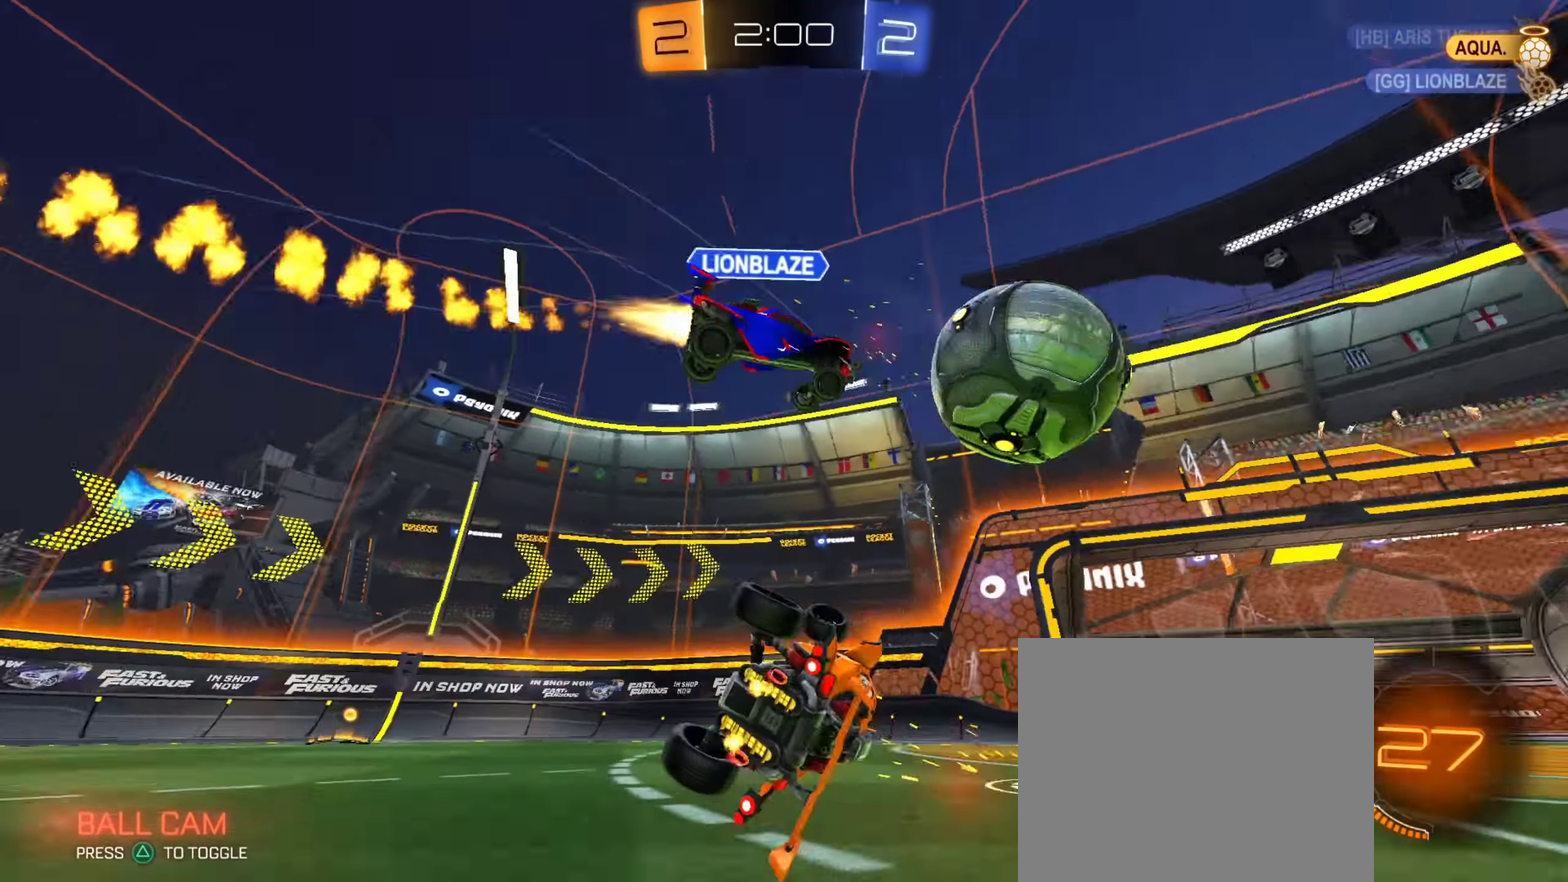
{"dt_ms": 401, "buttons": [], "left_stick": "down-right", "right_stick": "center", "events": [[17, "left_stick", "left"], [117, "left_stick", "down-left"], [150, "CIRCLE", "down"], [167, "left_stick", "center"], [234, "left_stick", "down-right"], [301, "CIRCLE", "up"]]}
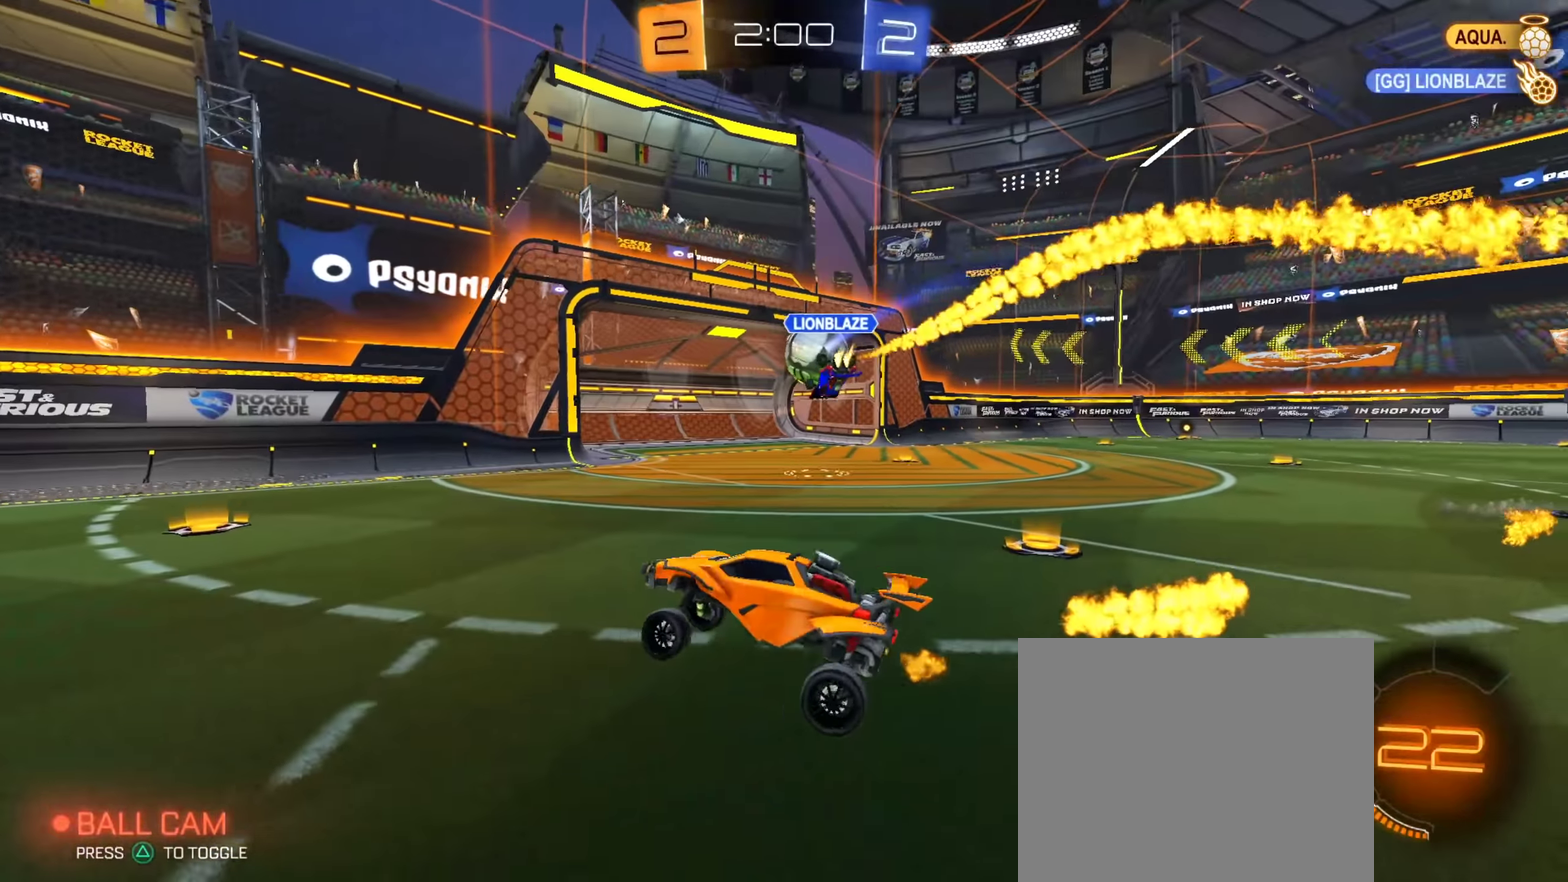
{"dt_ms": 500, "buttons": [], "left_stick": "up", "right_stick": "center"}
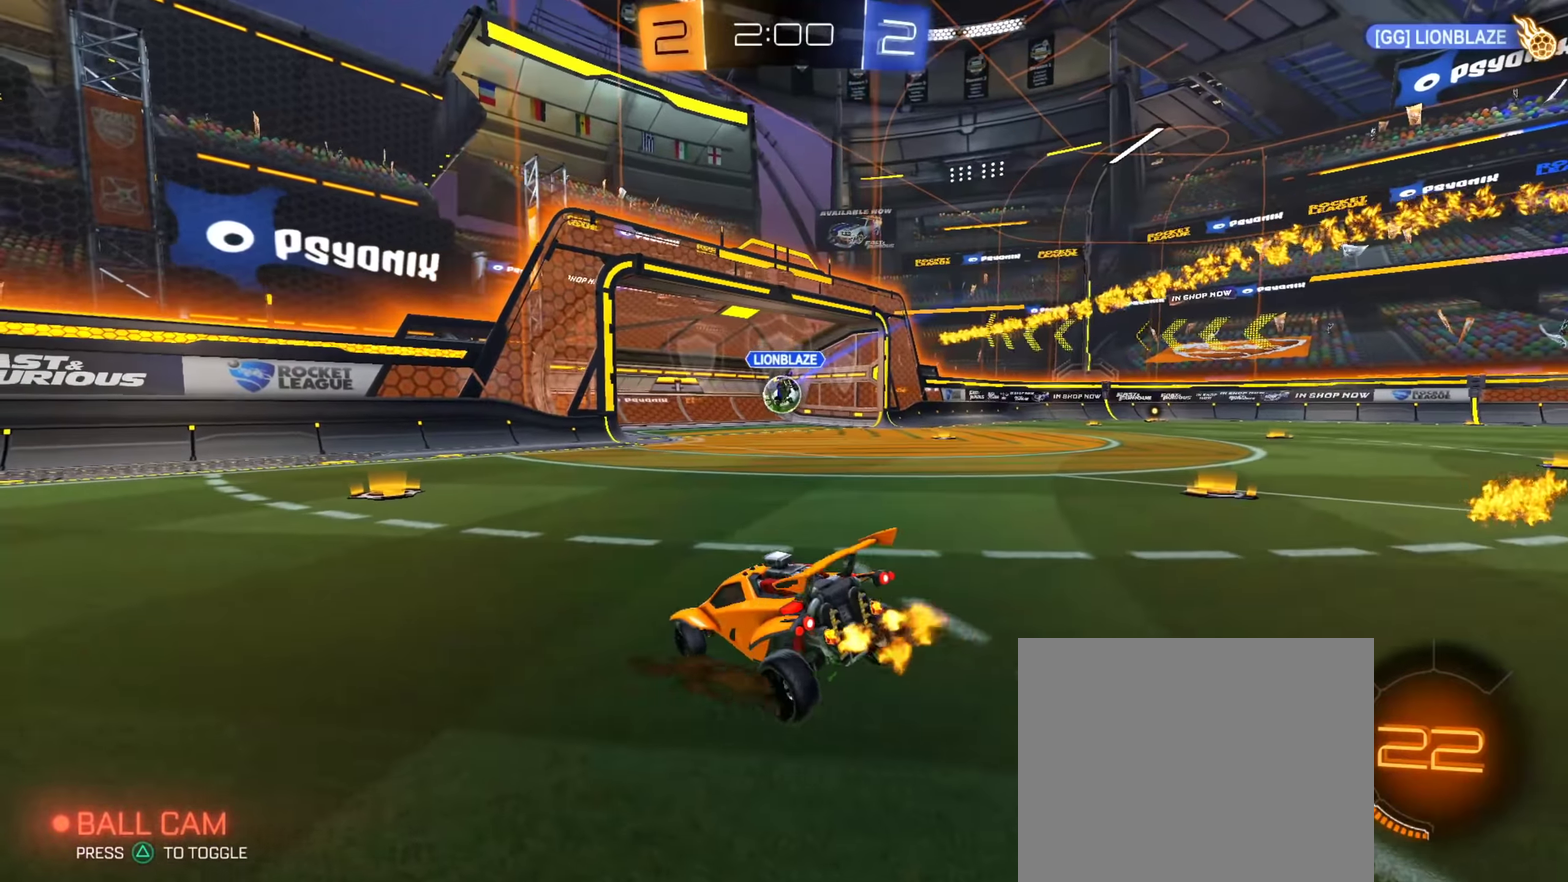
{"dt_ms": 501, "buttons": ["SQUARE"], "left_stick": "center", "right_stick": "center"}
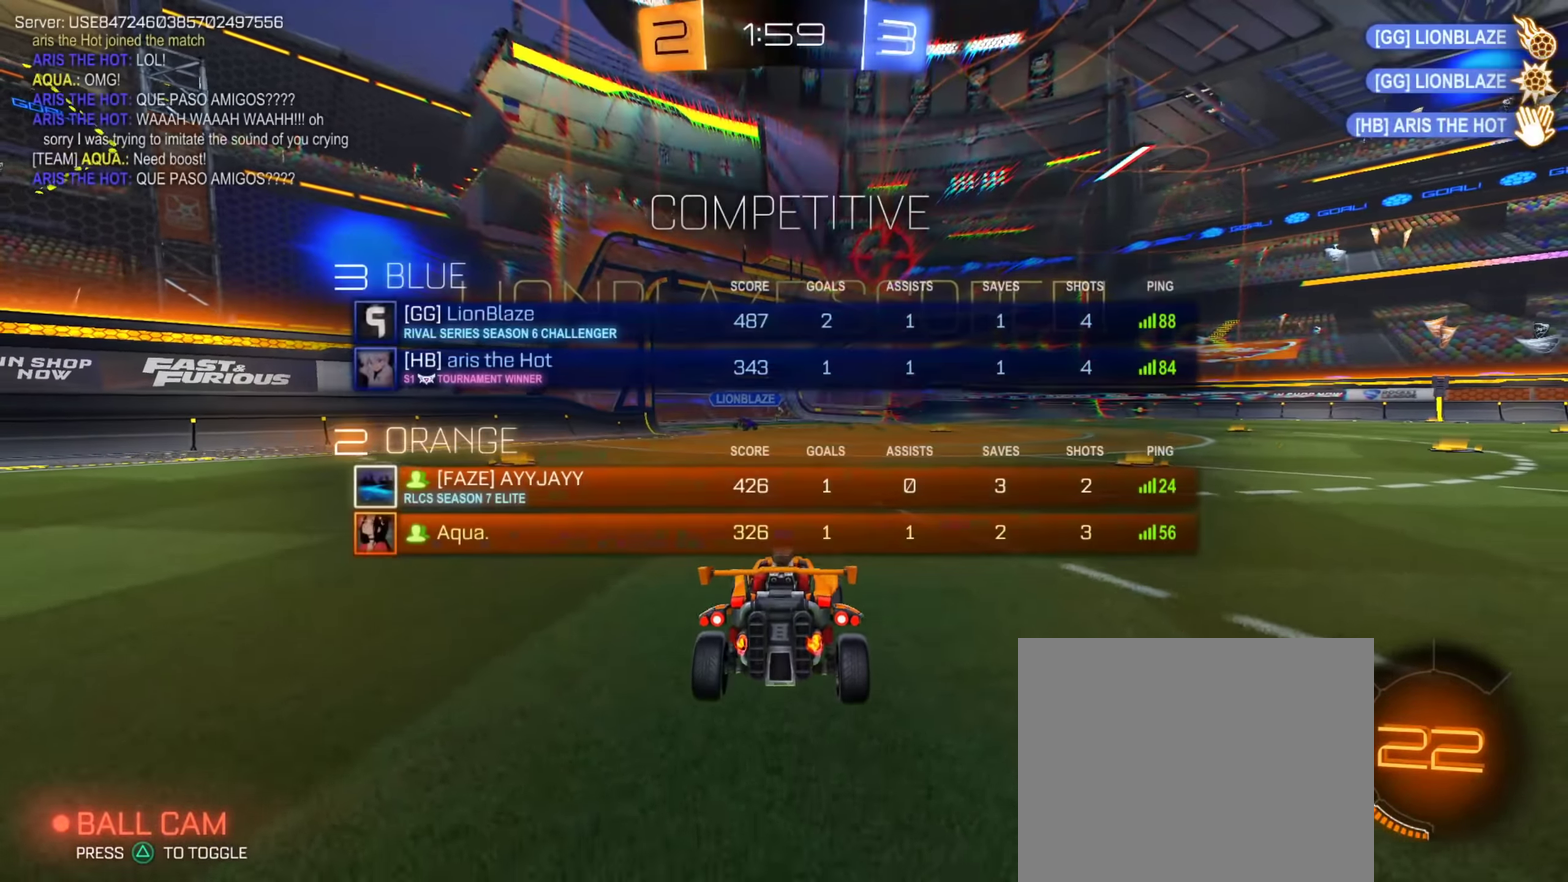
{"dt_ms": 500, "buttons": ["TRIANGLE", "L2"], "left_stick": "down-right", "right_stick": "center", "events": [[100, "SQUARE", "up"], [217, "TRIANGLE", "down"], [217, "left_stick", "down-right"], [317, "L2", "down"], [317, "TRIANGLE", "up"], [500, "TRIANGLE", "down"]]}
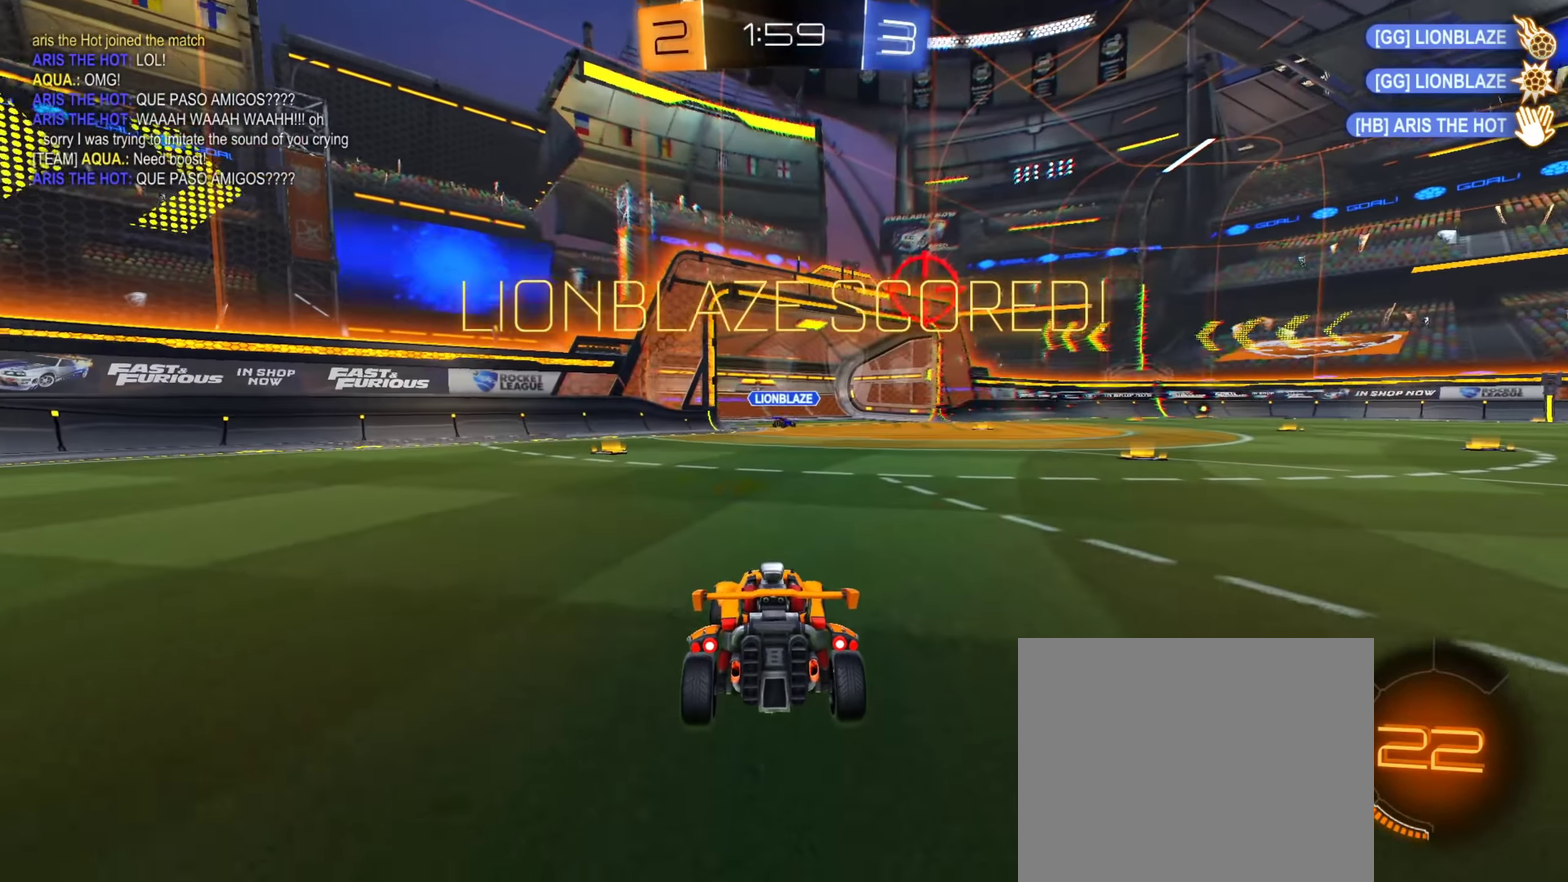
{"dt_ms": 501, "buttons": ["CROSS", "L2"], "left_stick": "down", "right_stick": "center", "events": [[134, "TRIANGLE", "up"], [150, "left_stick", "down"], [200, "CROSS", "down"], [301, "CROSS", "up"], [367, "CROSS", "down"]]}
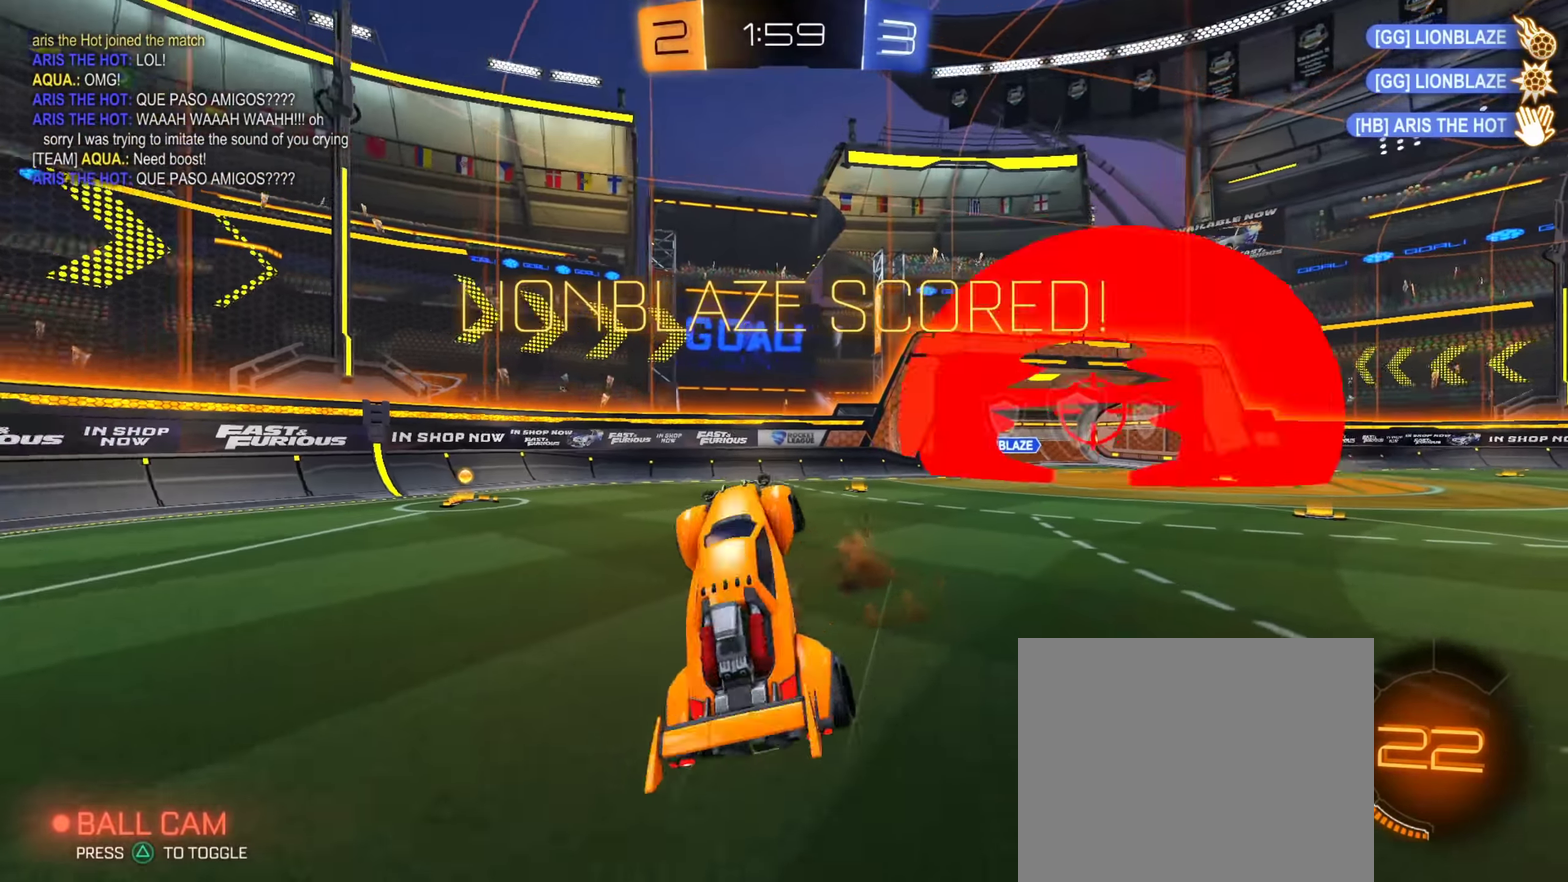
{"dt_ms": 600, "buttons": ["CIRCLE"], "left_stick": "up-left", "right_stick": "center", "events": [[33, "CROSS", "up"], [33, "L2", "up"], [167, "CIRCLE", "down"], [167, "left_stick", "center"], [267, "left_stick", "up-left"]]}
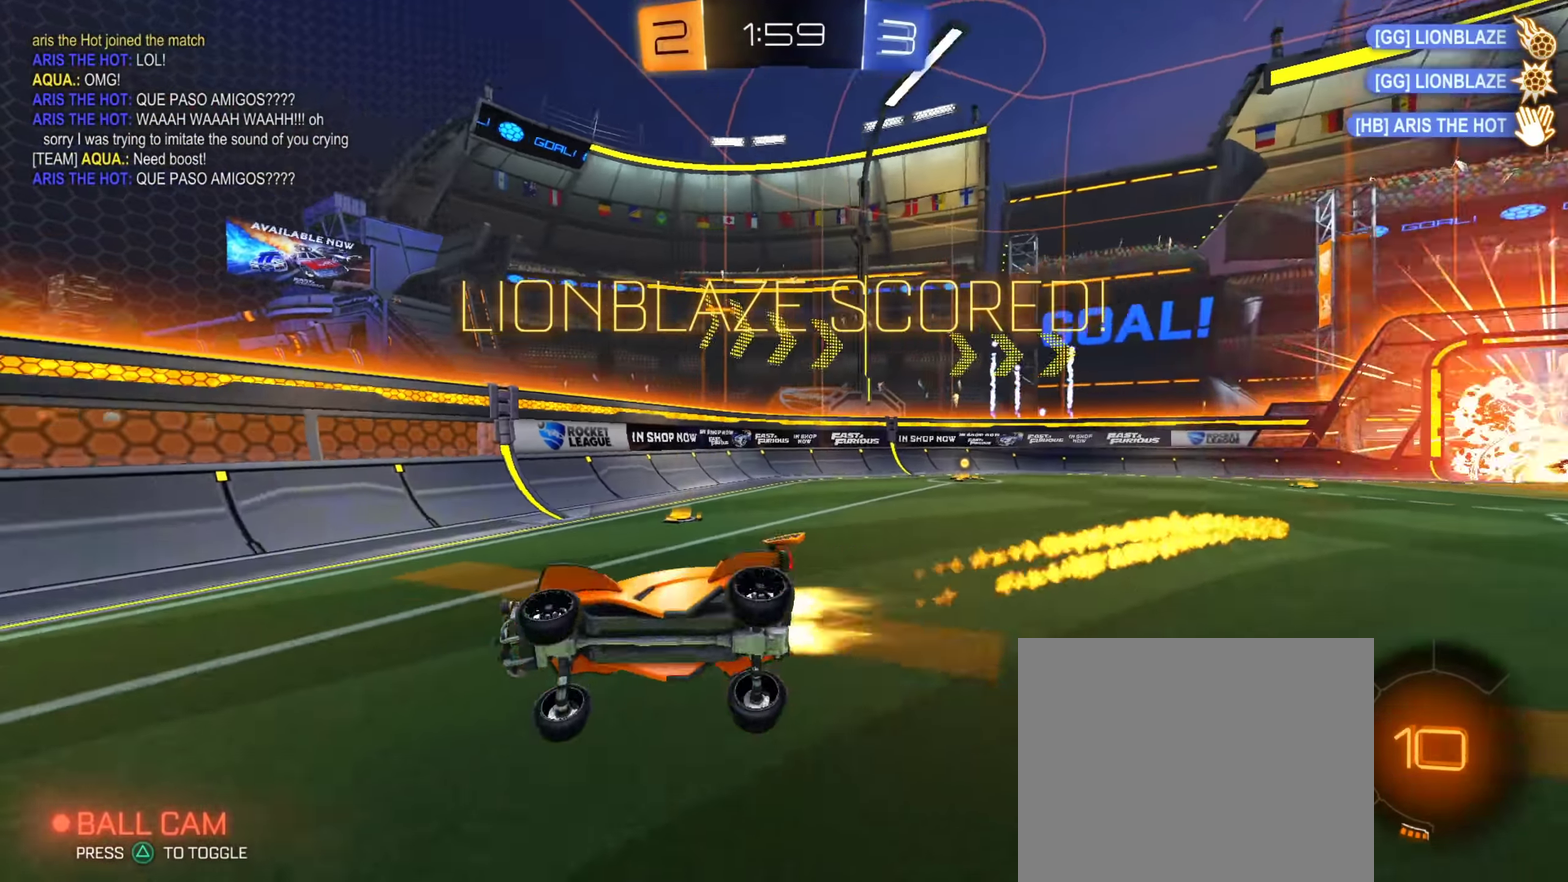
{"dt_ms": 401, "buttons": [], "left_stick": "up-left", "right_stick": "center", "events": [[150, "CIRCLE", "up"]]}
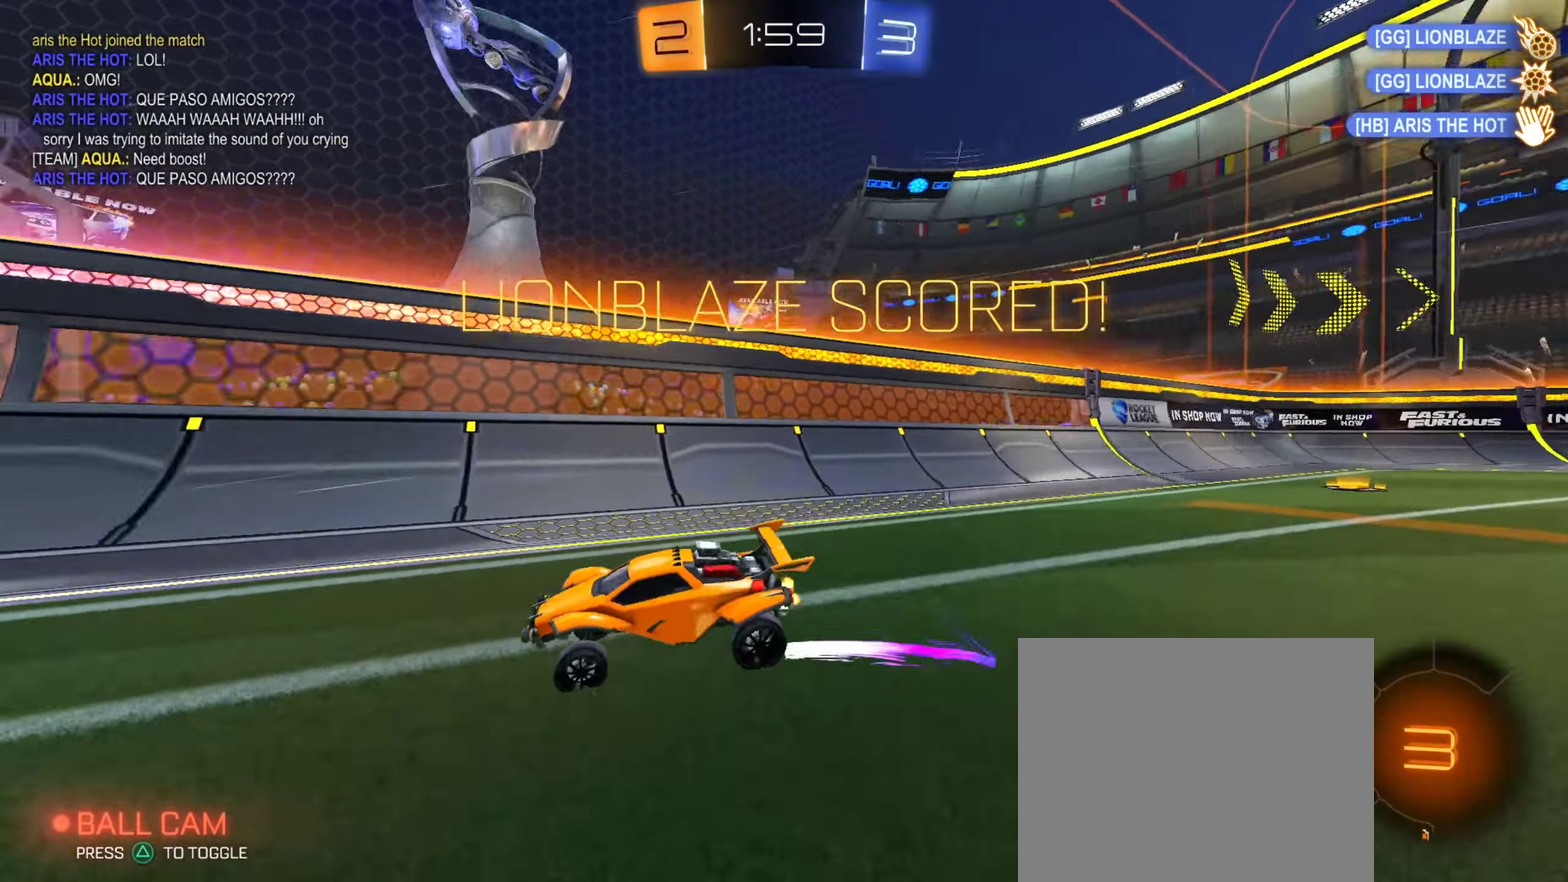
{"dt_ms": 500, "buttons": [], "left_stick": "down-left", "right_stick": "center", "events": [[300, "CROSS", "down"], [317, "left_stick", "down"], [433, "CROSS", "up"], [484, "left_stick", "down-left"]]}
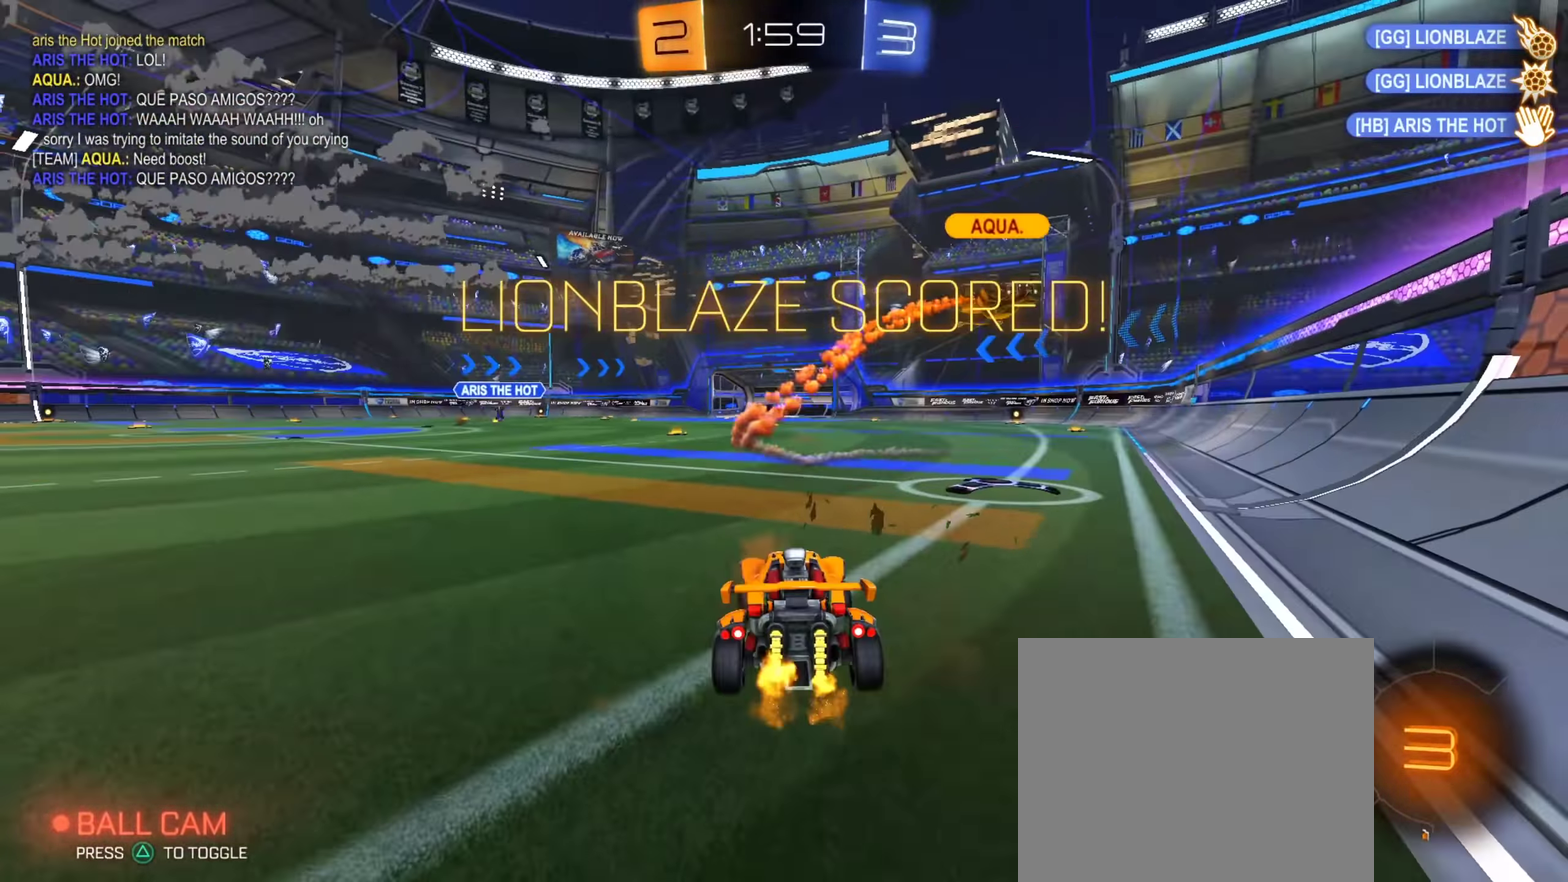
{"dt_ms": 301, "buttons": [], "left_stick": "center", "right_stick": "center", "events": [[84, "left_stick", "left"], [250, "left_stick", "center"]]}
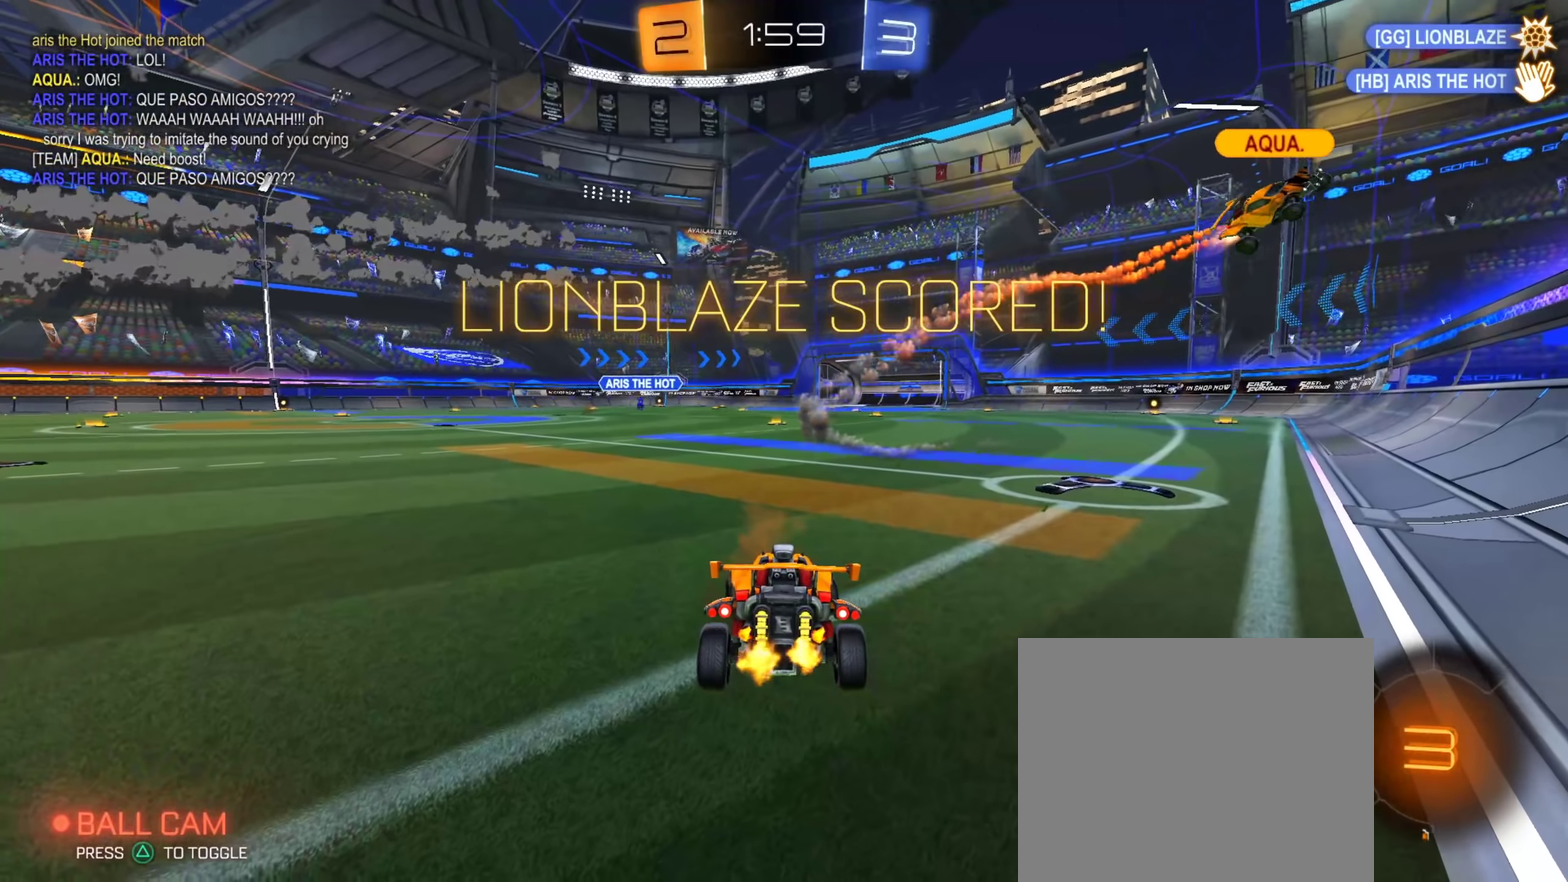
{"dt_ms": 700, "buttons": [], "left_stick": "center", "right_stick": "center", "events": [[317, "left_stick", "down"], [433, "left_stick", "center"]]}
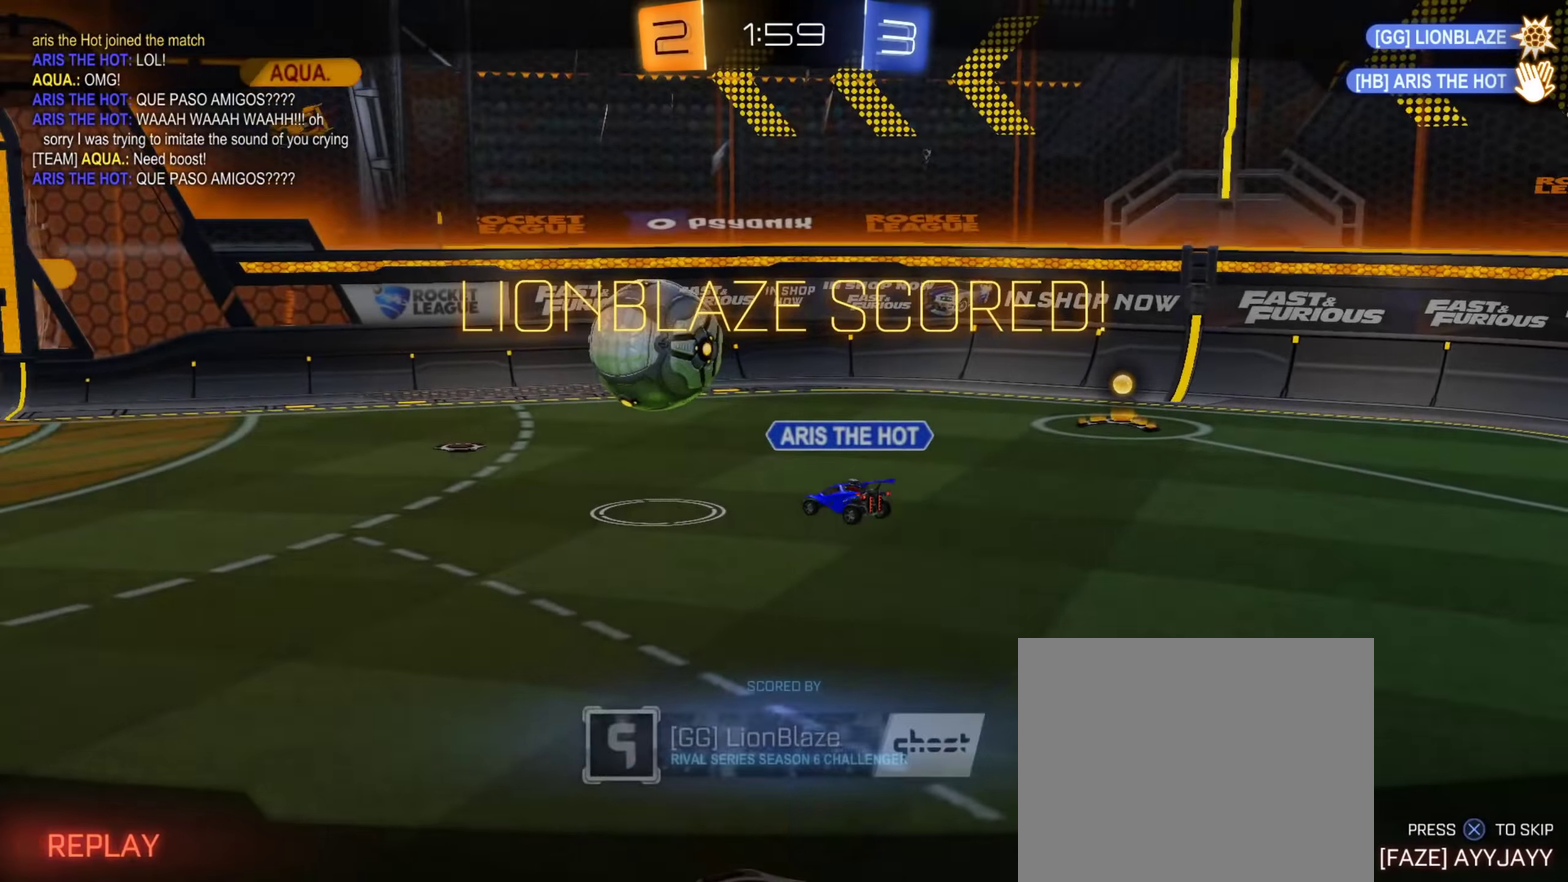
{"dt_ms": 501, "buttons": [], "left_stick": "center", "right_stick": "center", "events": [[50, "left_stick", "down"], [117, "left_stick", "center"], [351, "CROSS", "down"], [434, "CROSS", "up"]]}
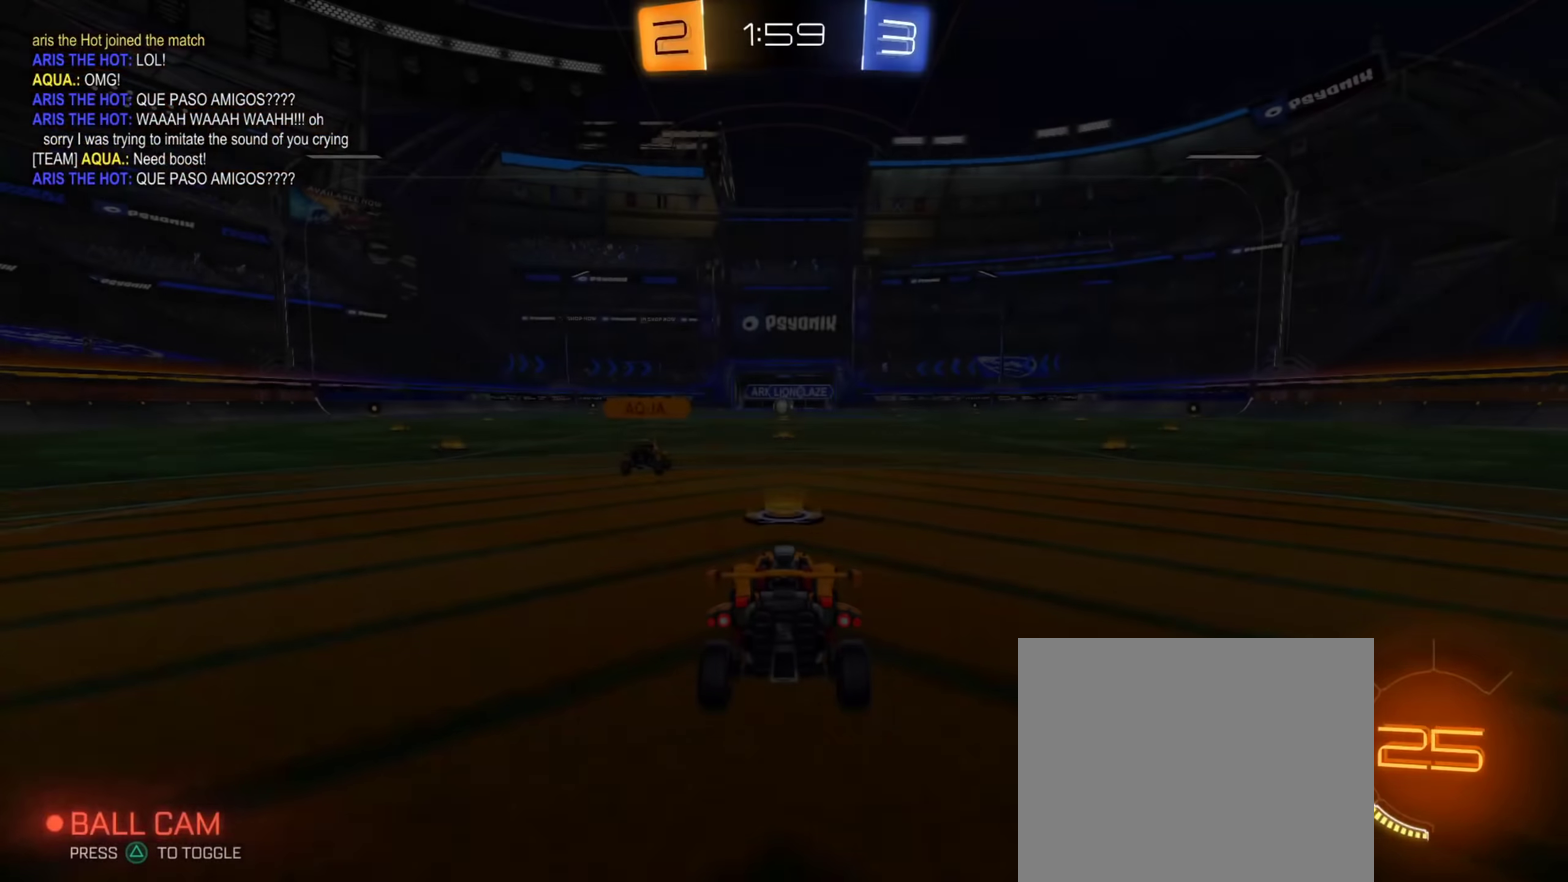
{"dt_ms": 500, "buttons": [], "left_stick": "center", "right_stick": "center", "events": []}
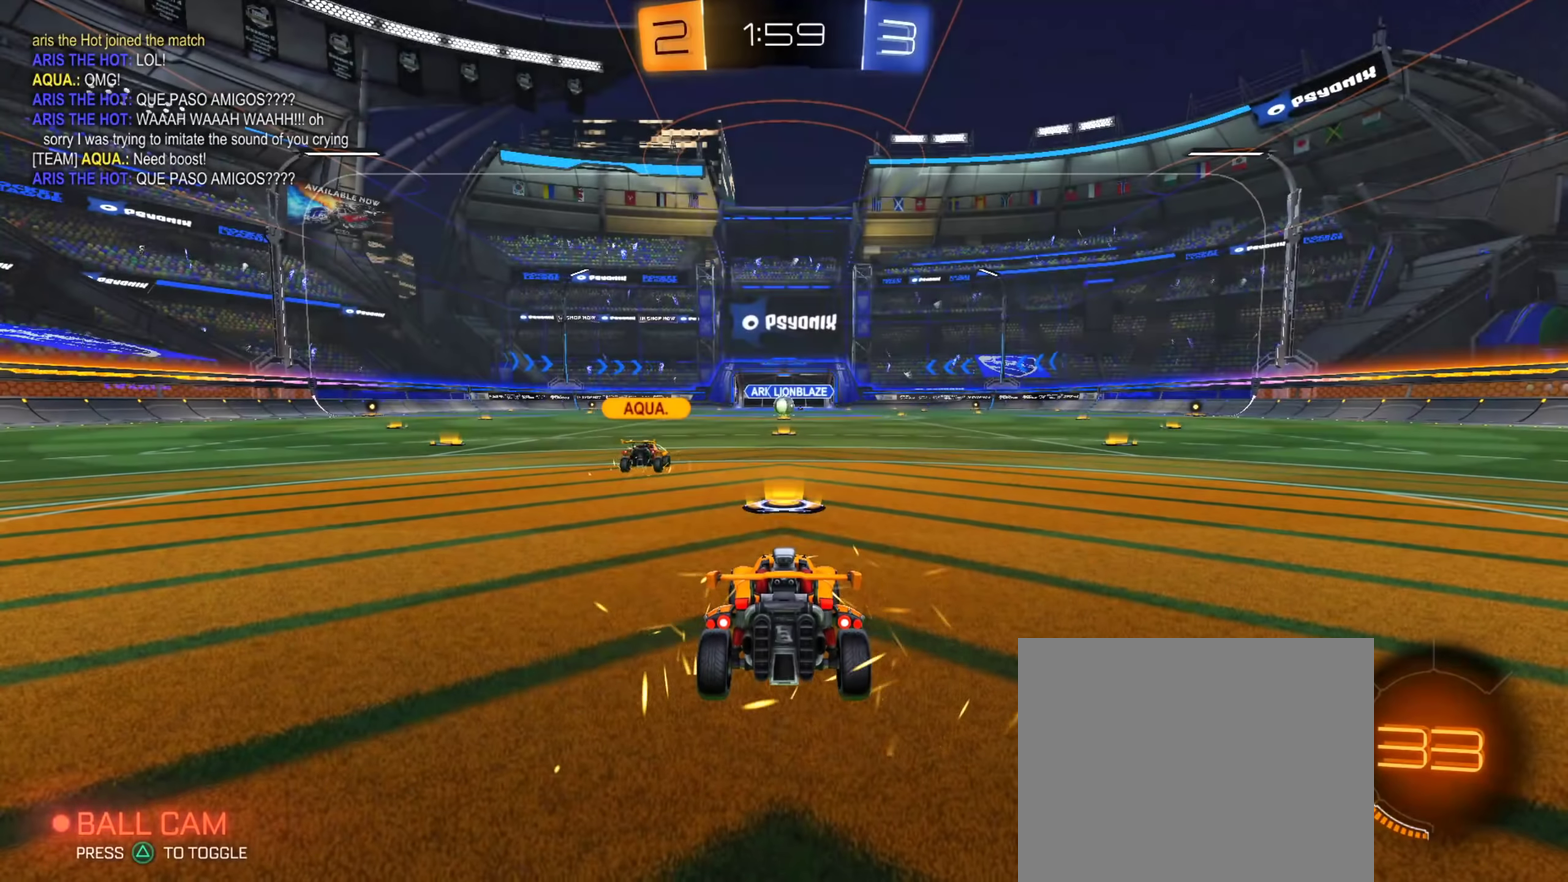
{"dt_ms": 501, "buttons": [], "left_stick": "center", "right_stick": "center", "events": []}
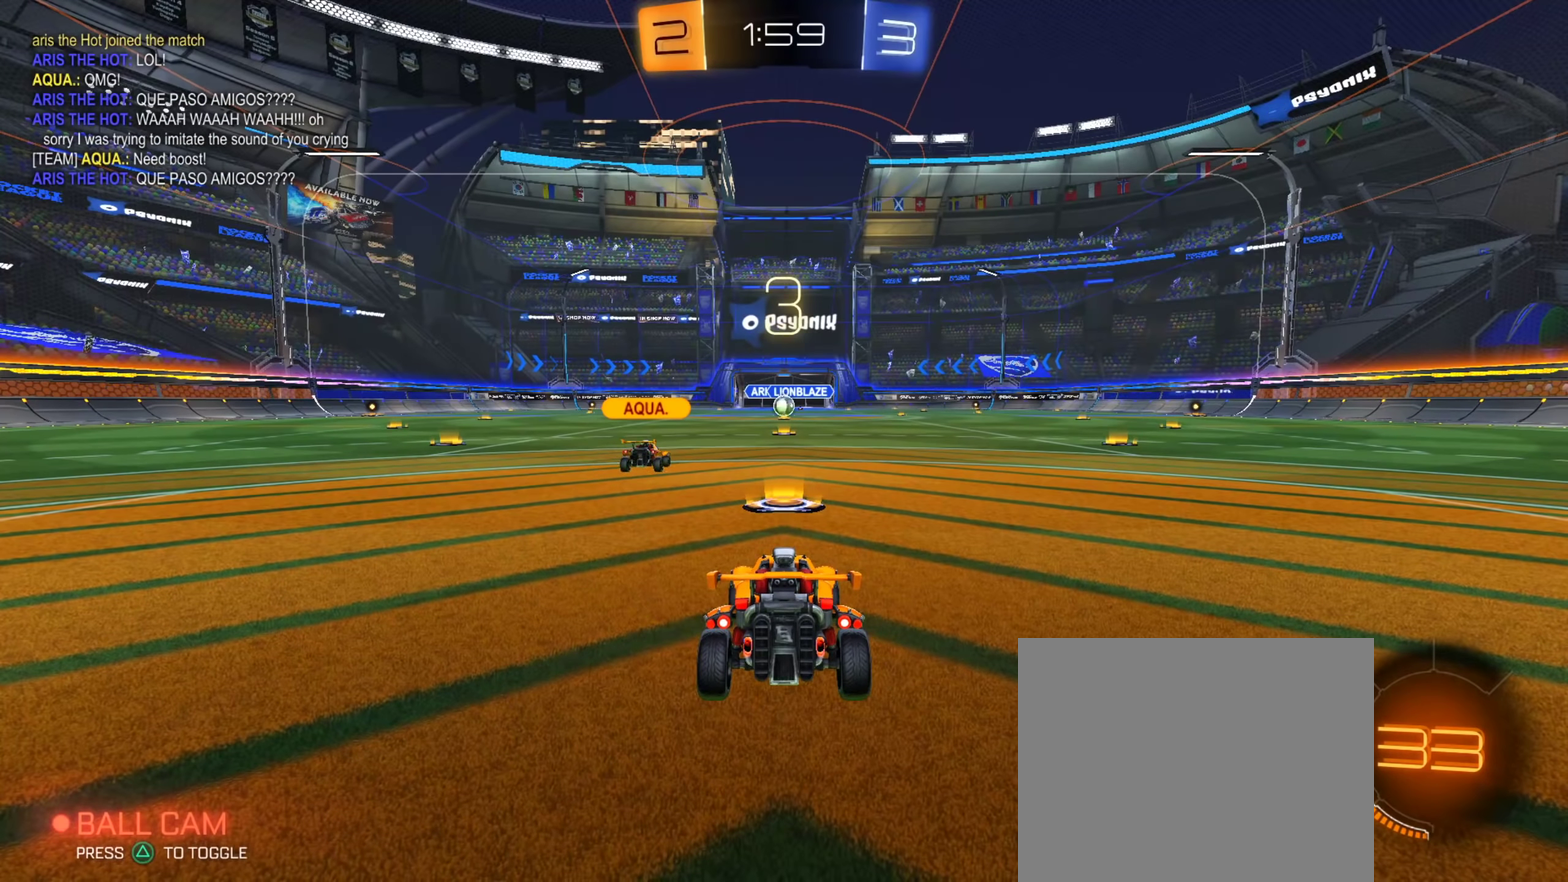
{"dt_ms": 500, "buttons": [], "left_stick": "center", "right_stick": "center", "events": []}
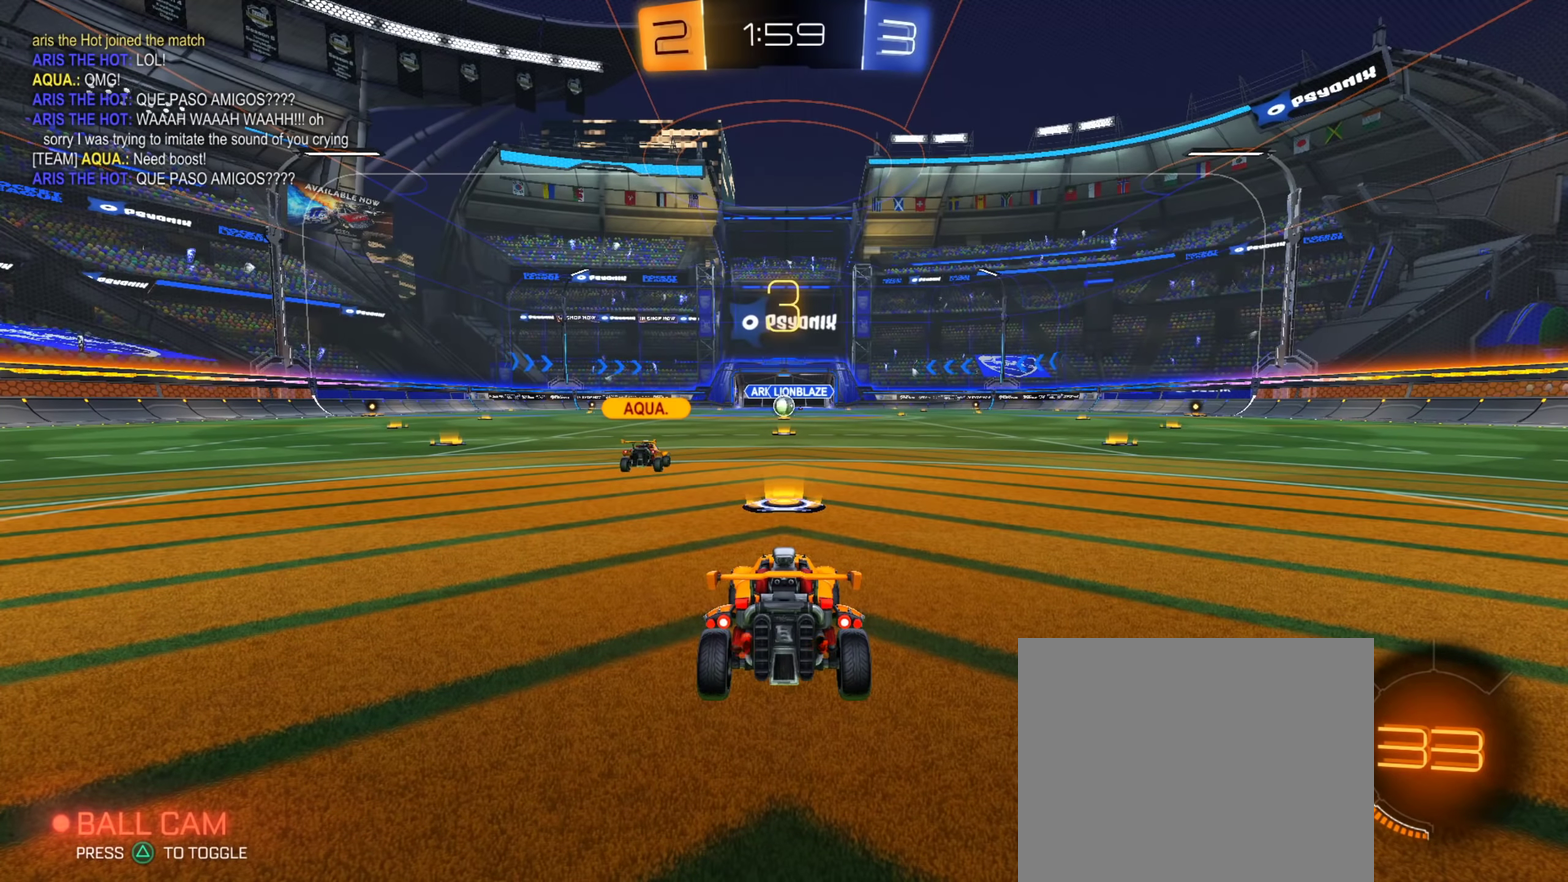
{"dt_ms": 501, "buttons": [], "left_stick": "center", "right_stick": "center", "events": []}
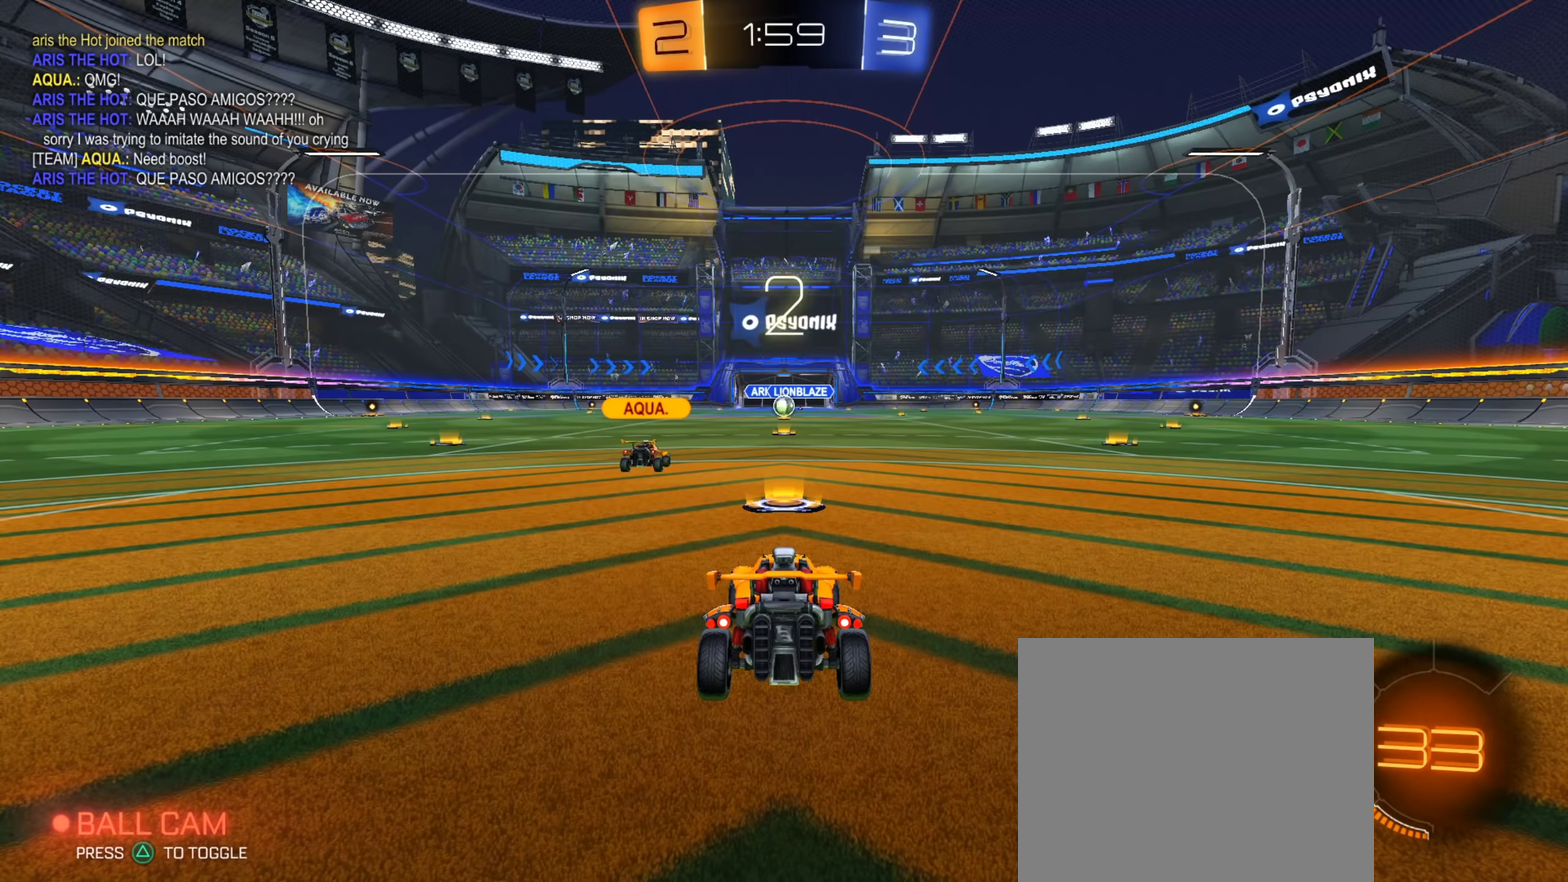
{"dt_ms": 500, "buttons": [], "left_stick": "center", "right_stick": "center", "events": []}
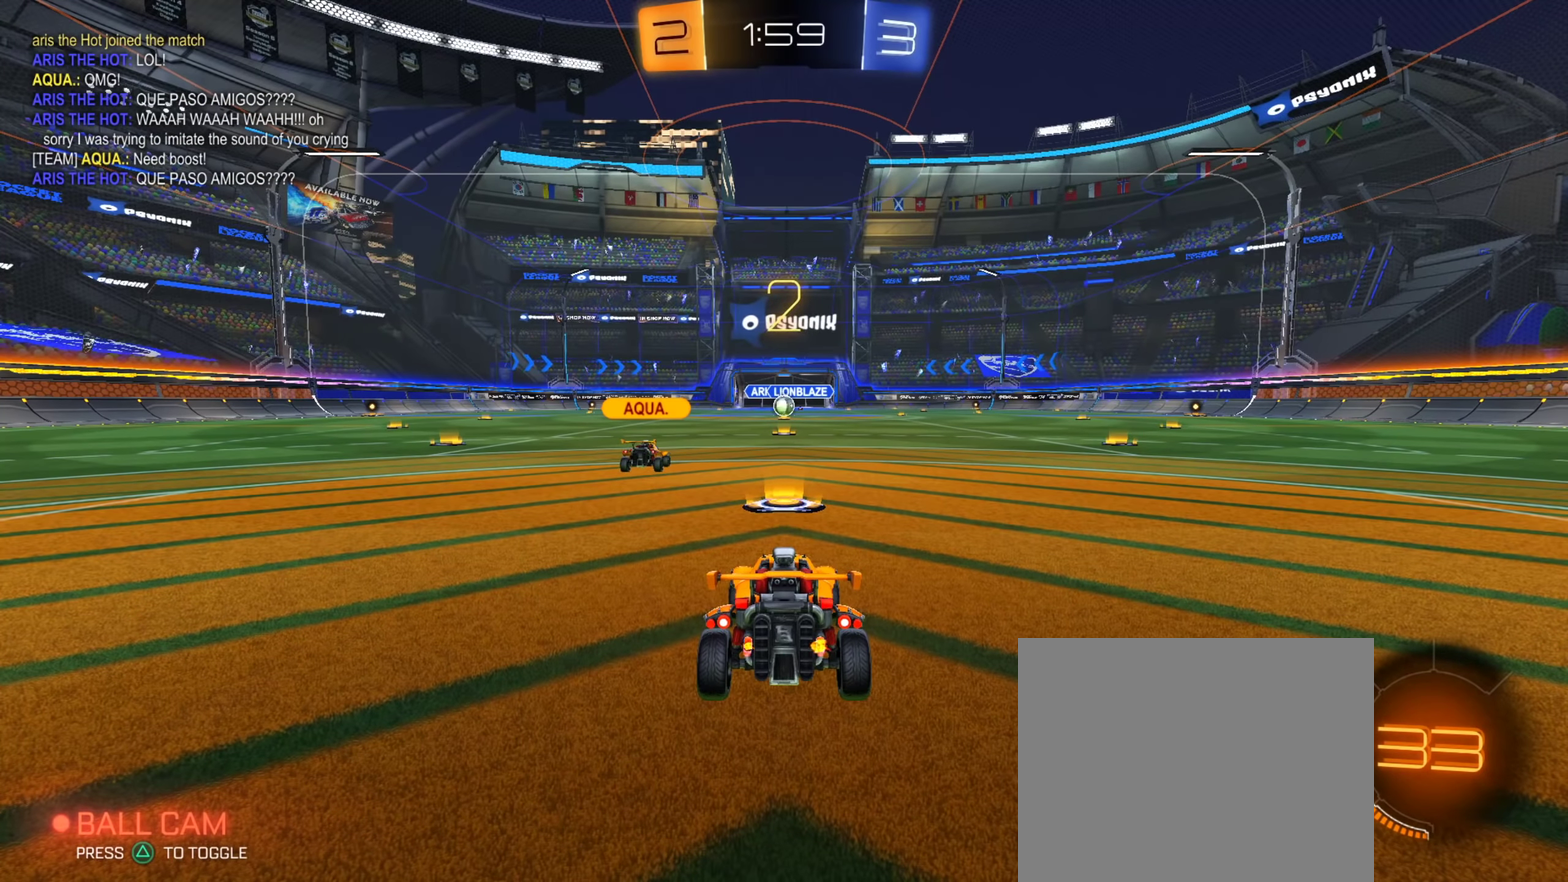
{"dt_ms": 501, "buttons": [], "left_stick": "center", "right_stick": "center", "events": []}
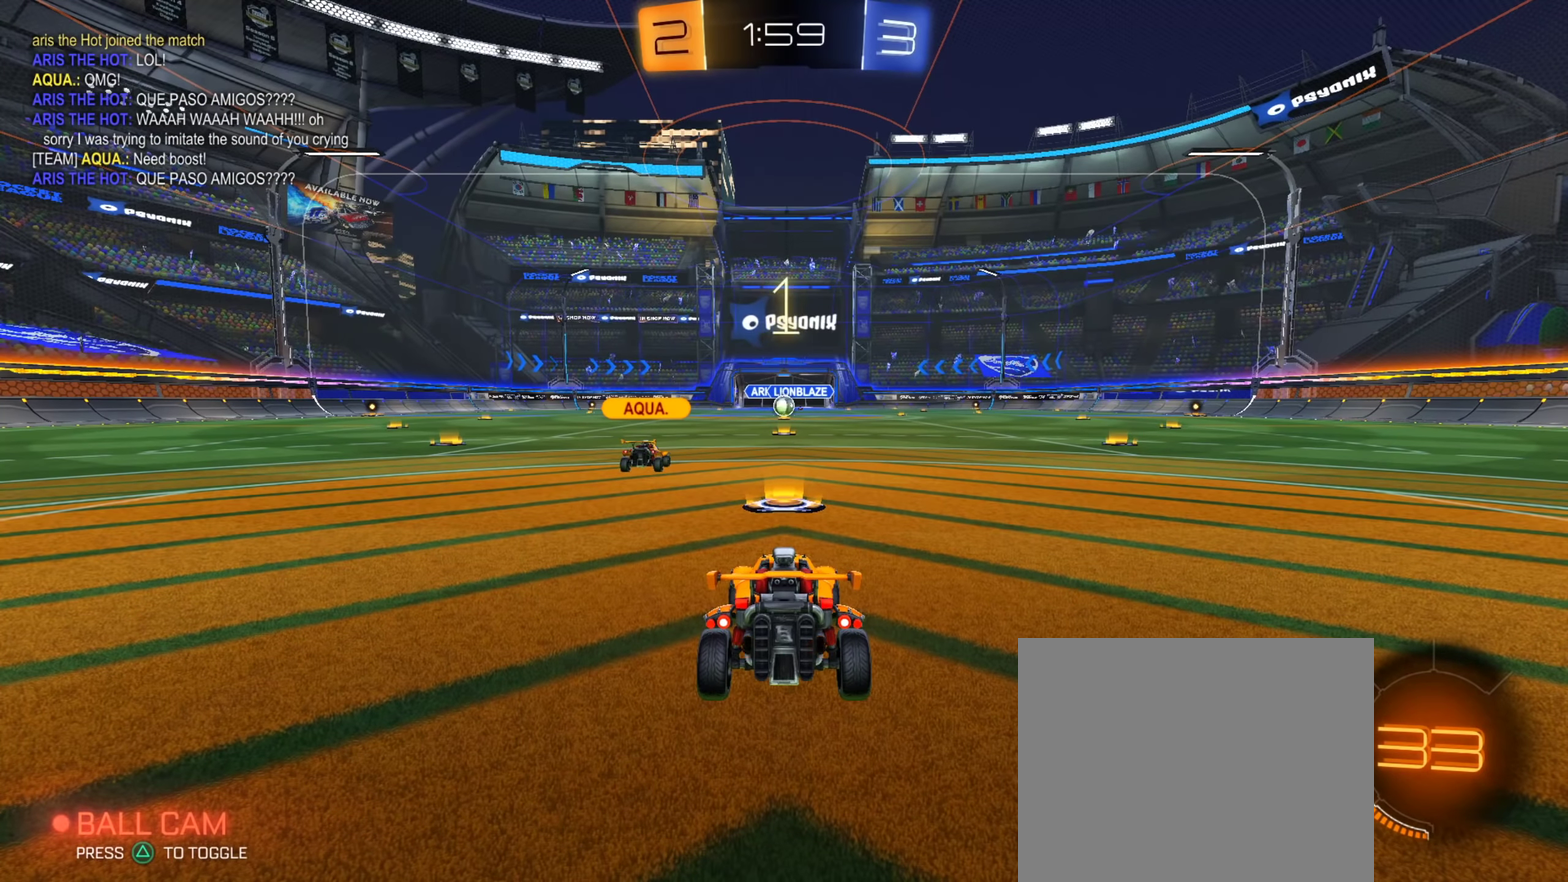
{"dt_ms": 500, "buttons": [], "left_stick": "center", "right_stick": "center", "events": []}
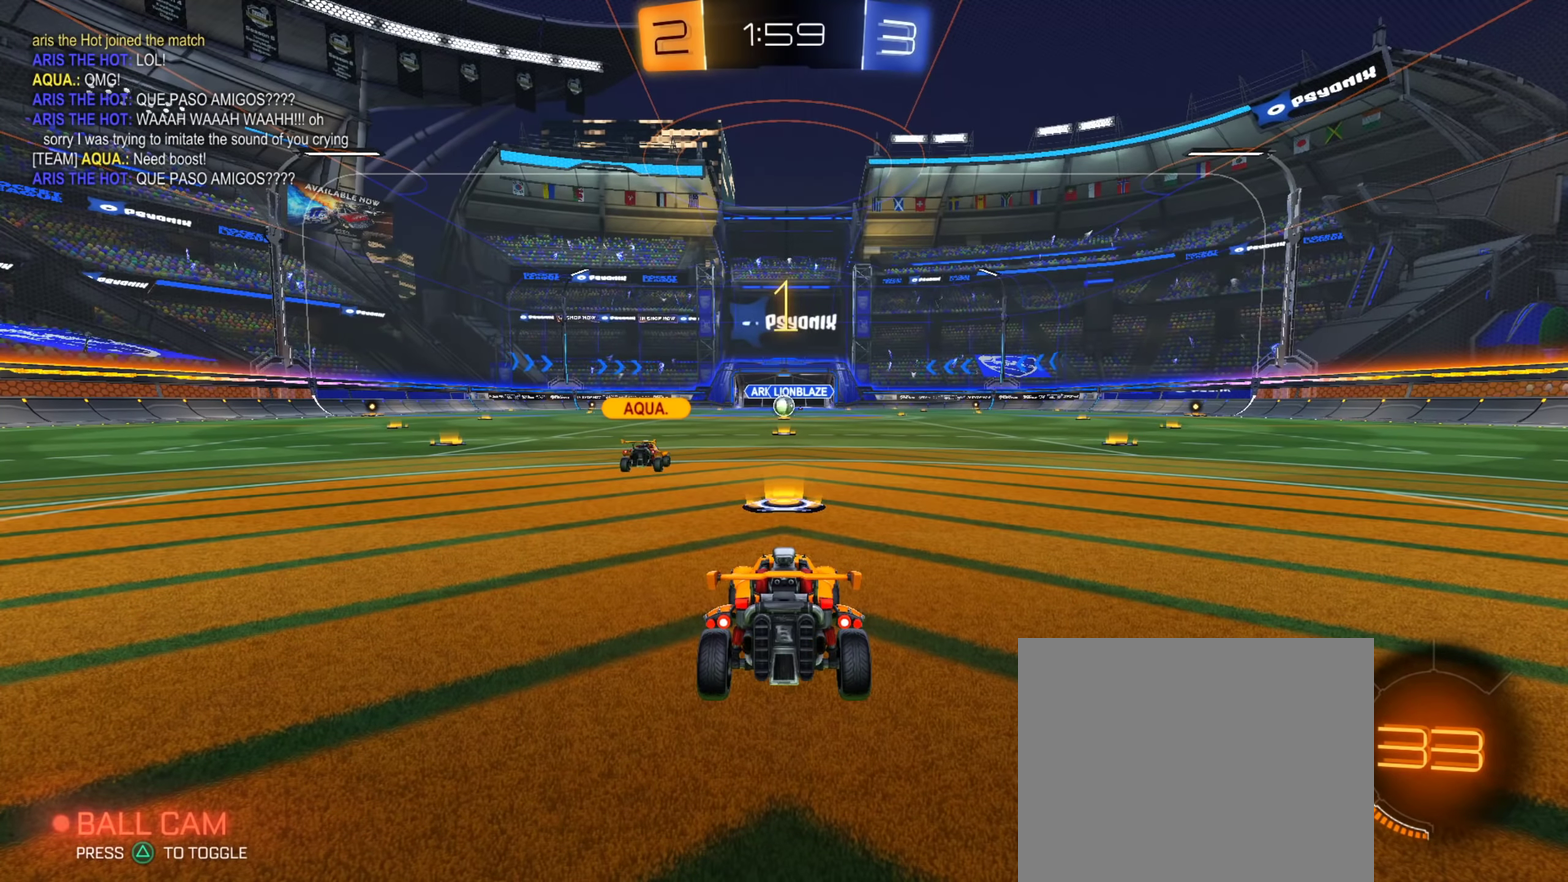
{"dt_ms": 501, "buttons": ["CIRCLE"], "left_stick": "center", "right_stick": "center", "events": [[34, "CIRCLE", "down"]]}